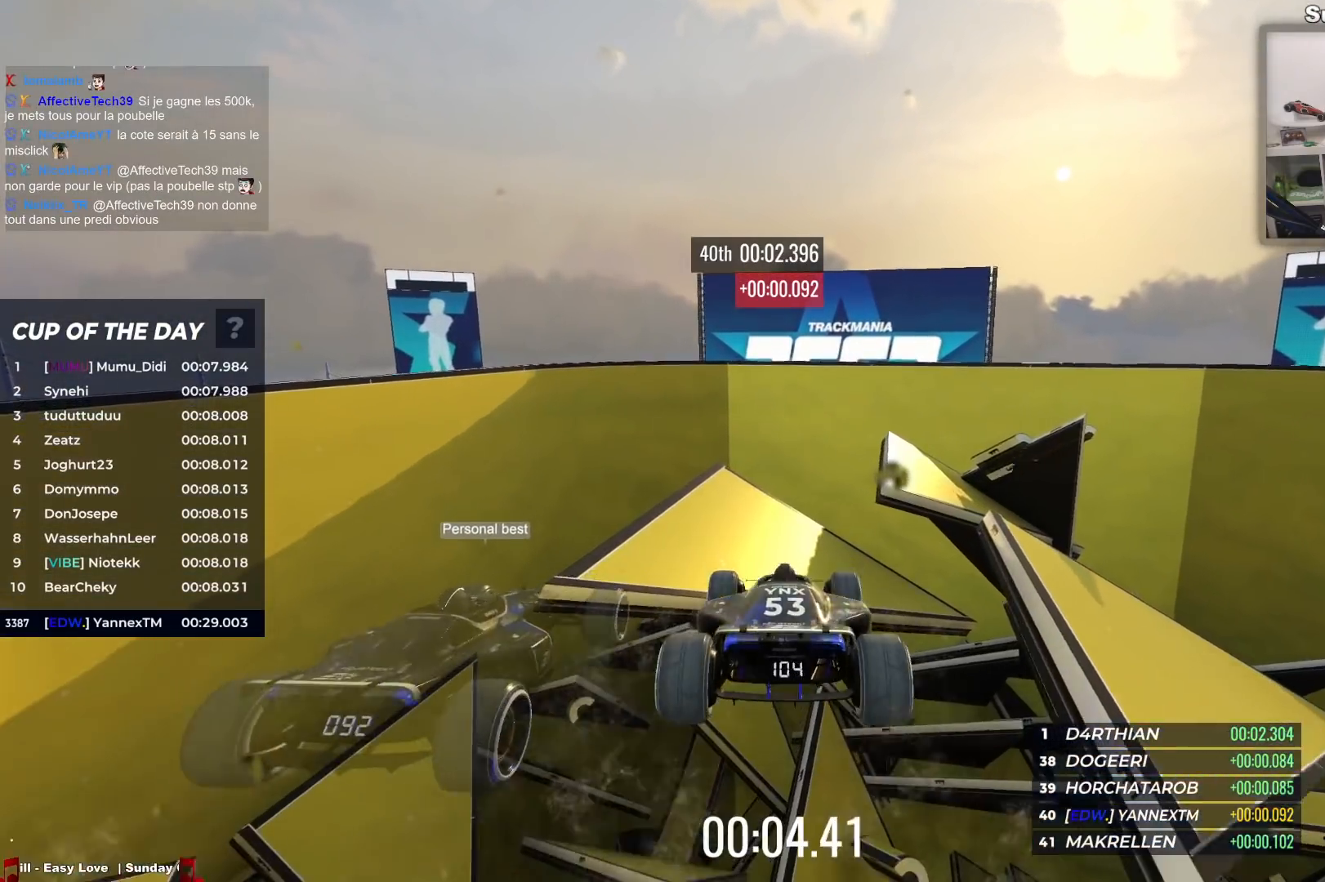
Gameplay with keyboard; each line is a JSON object with the keys held at the frame after it. "events" lists presses ("down") and releases ("up") of "down", "left", "right" and "up" between this image and that frame as [ms after this image, input, new state], when the widget could be followed in between. No other keys are recorded. Mouse input is not recorded.
{"keys": ["up"], "events": []}
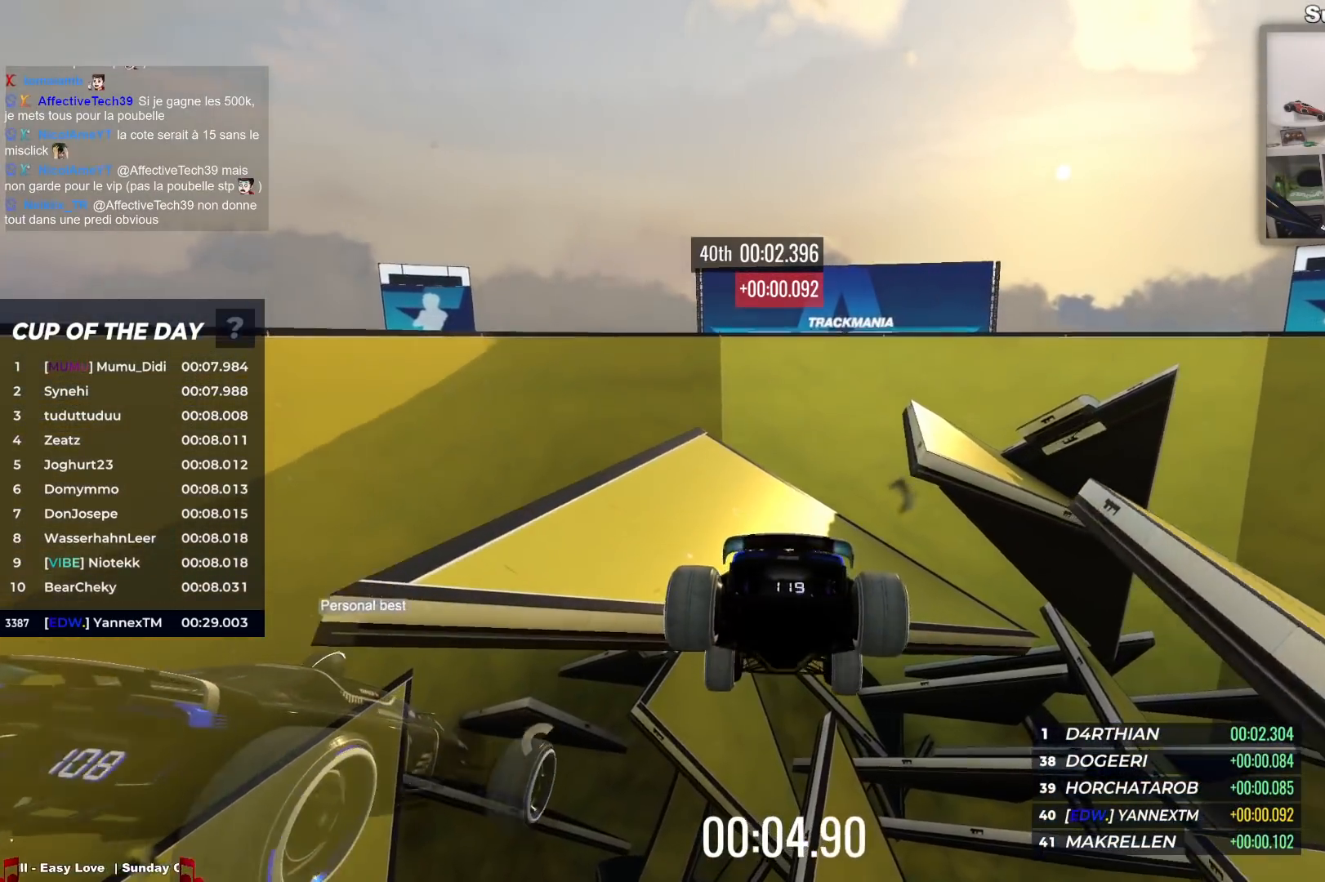
{"keys": ["up"], "events": [[233, "down", "down"], [367, "down", "up"]]}
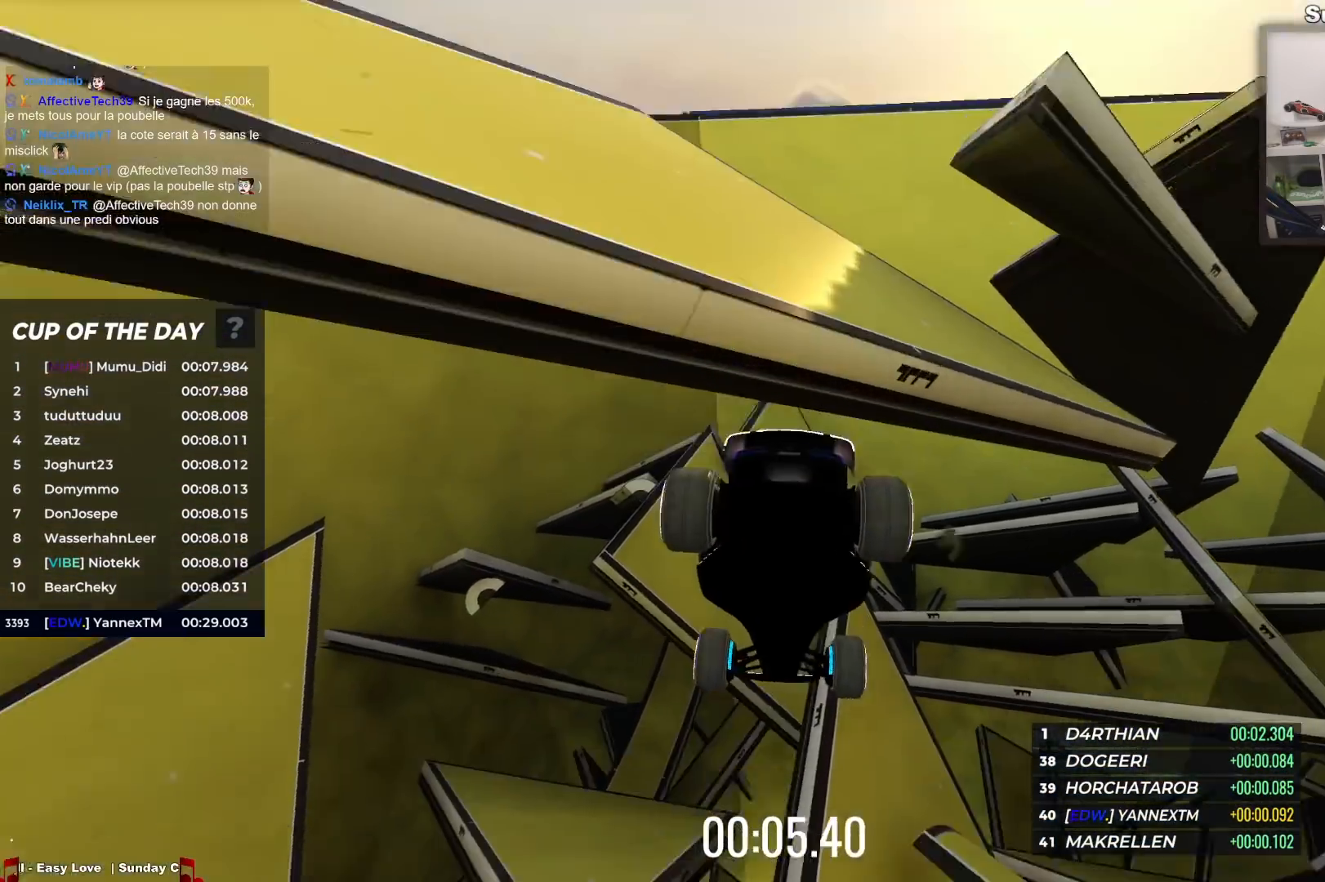
{"keys": ["up"], "events": []}
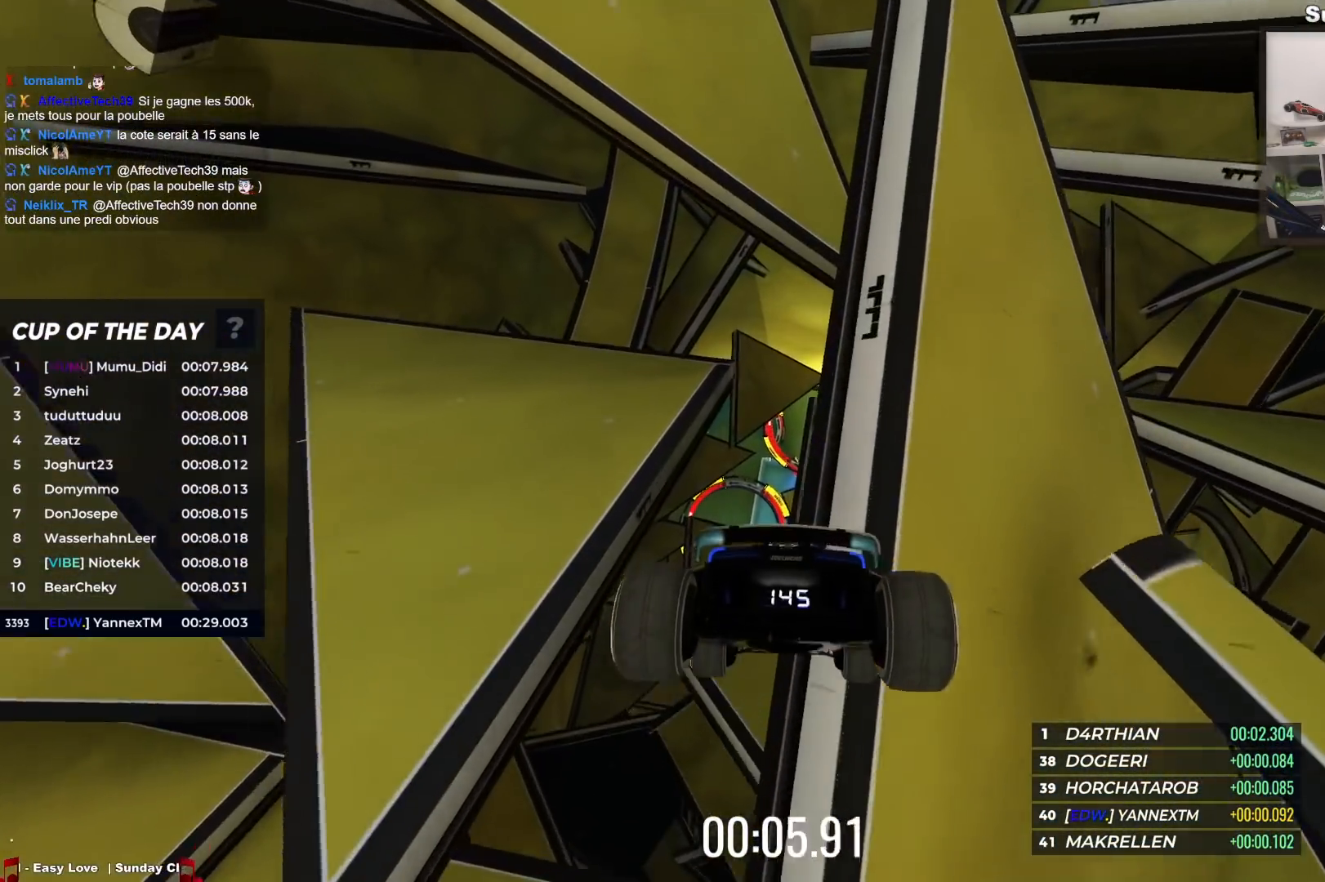
{"keys": ["up"], "events": []}
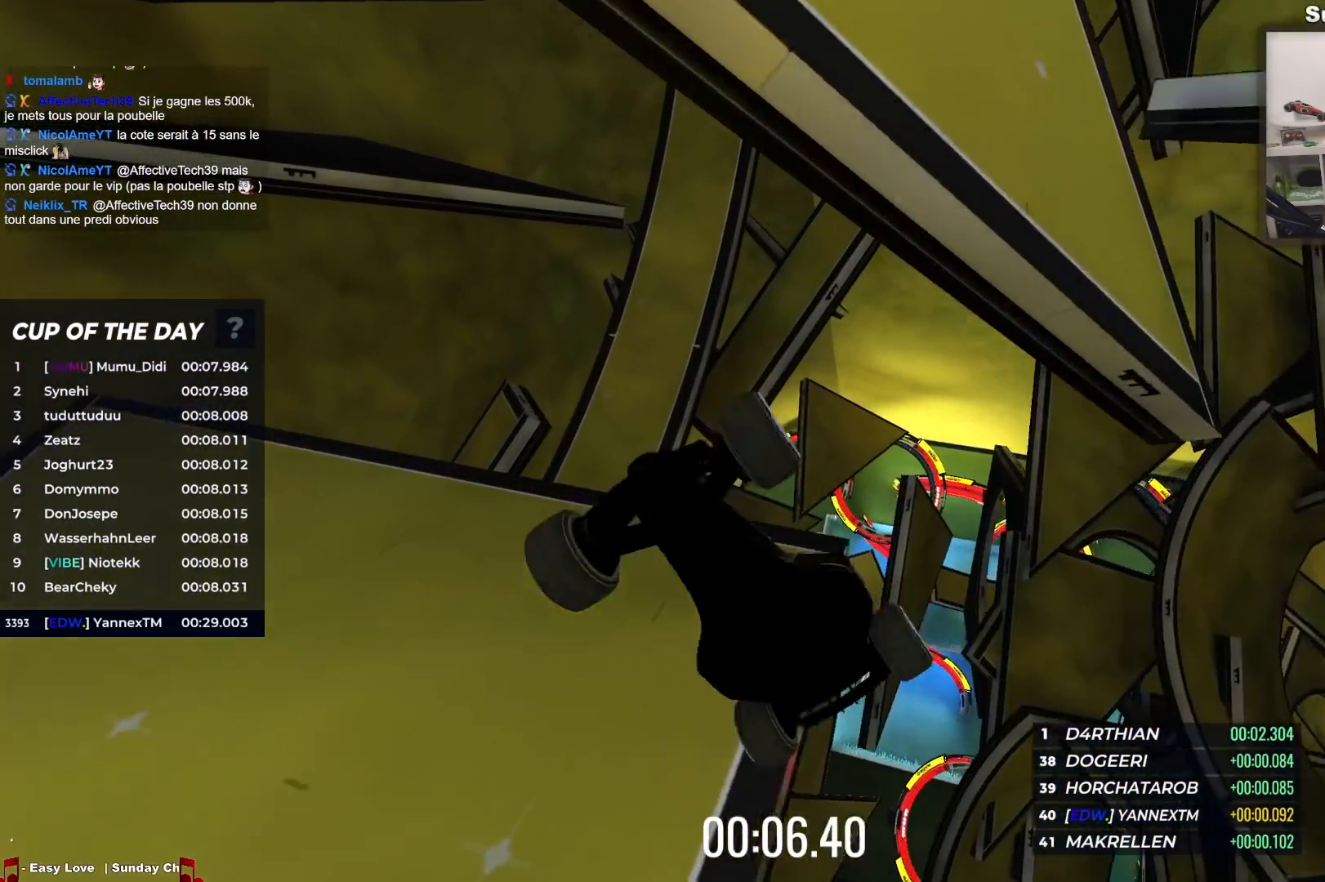
{"keys": ["up"], "events": []}
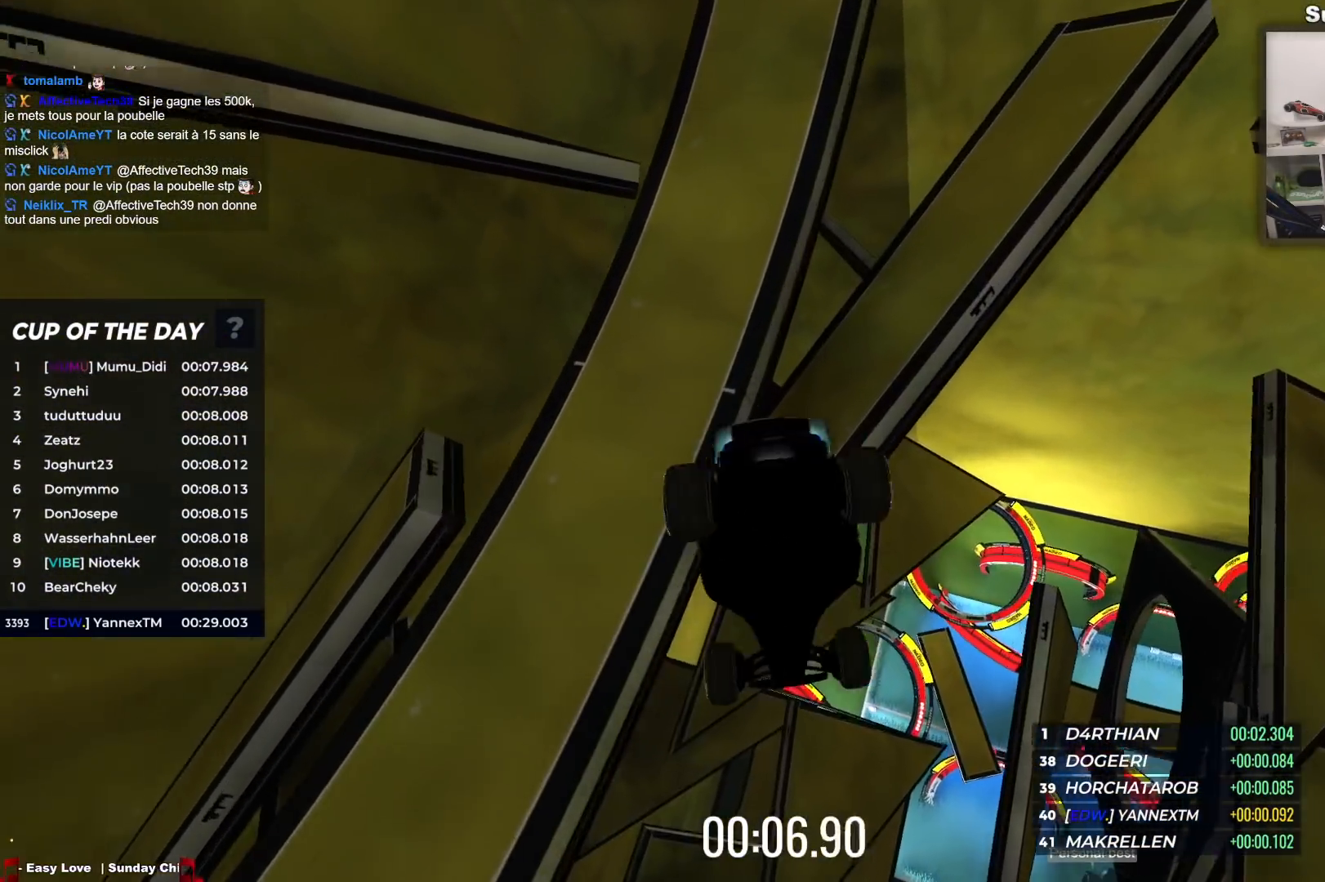
{"keys": [], "events": [[500, "up", "up"]]}
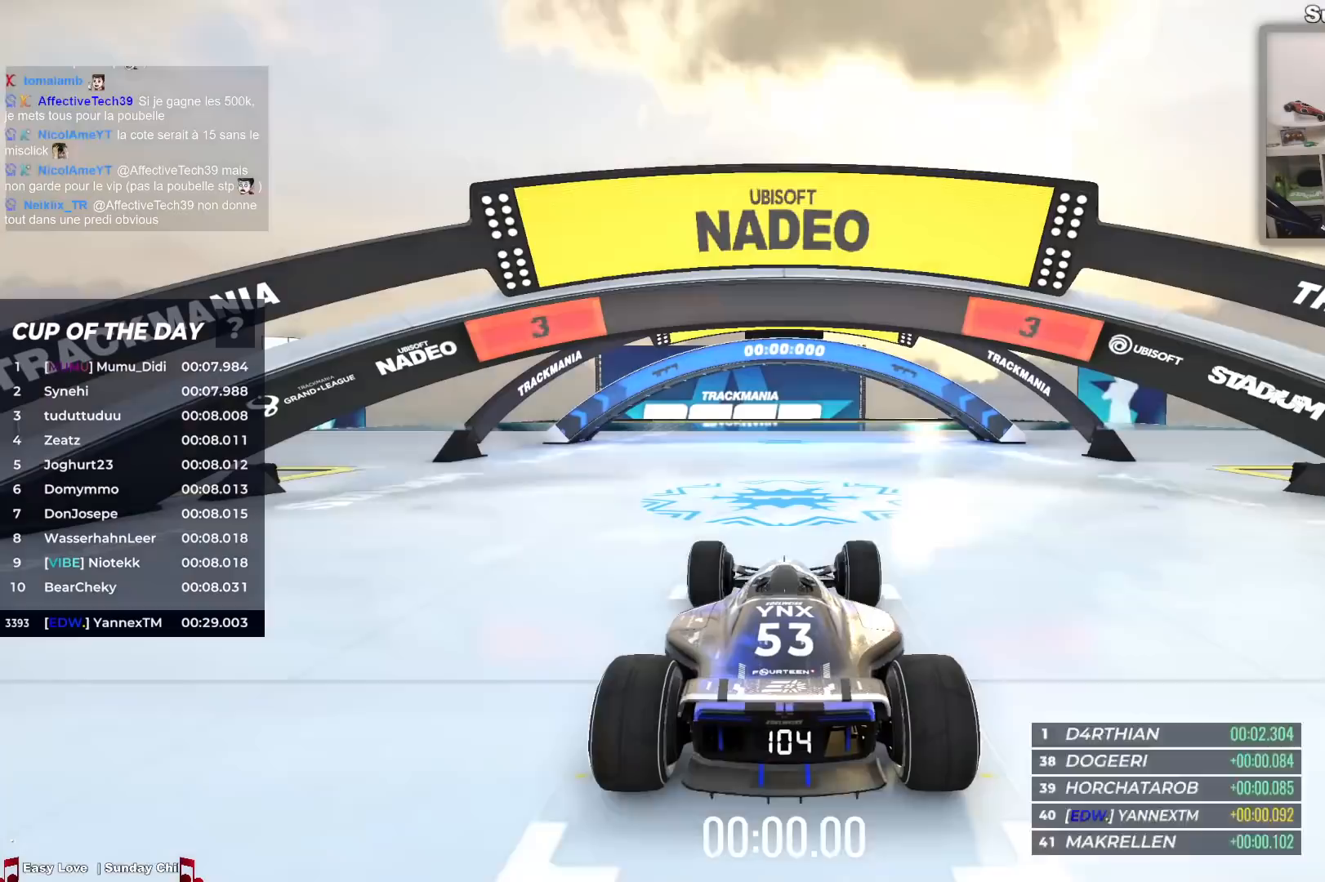
{"keys": [], "events": []}
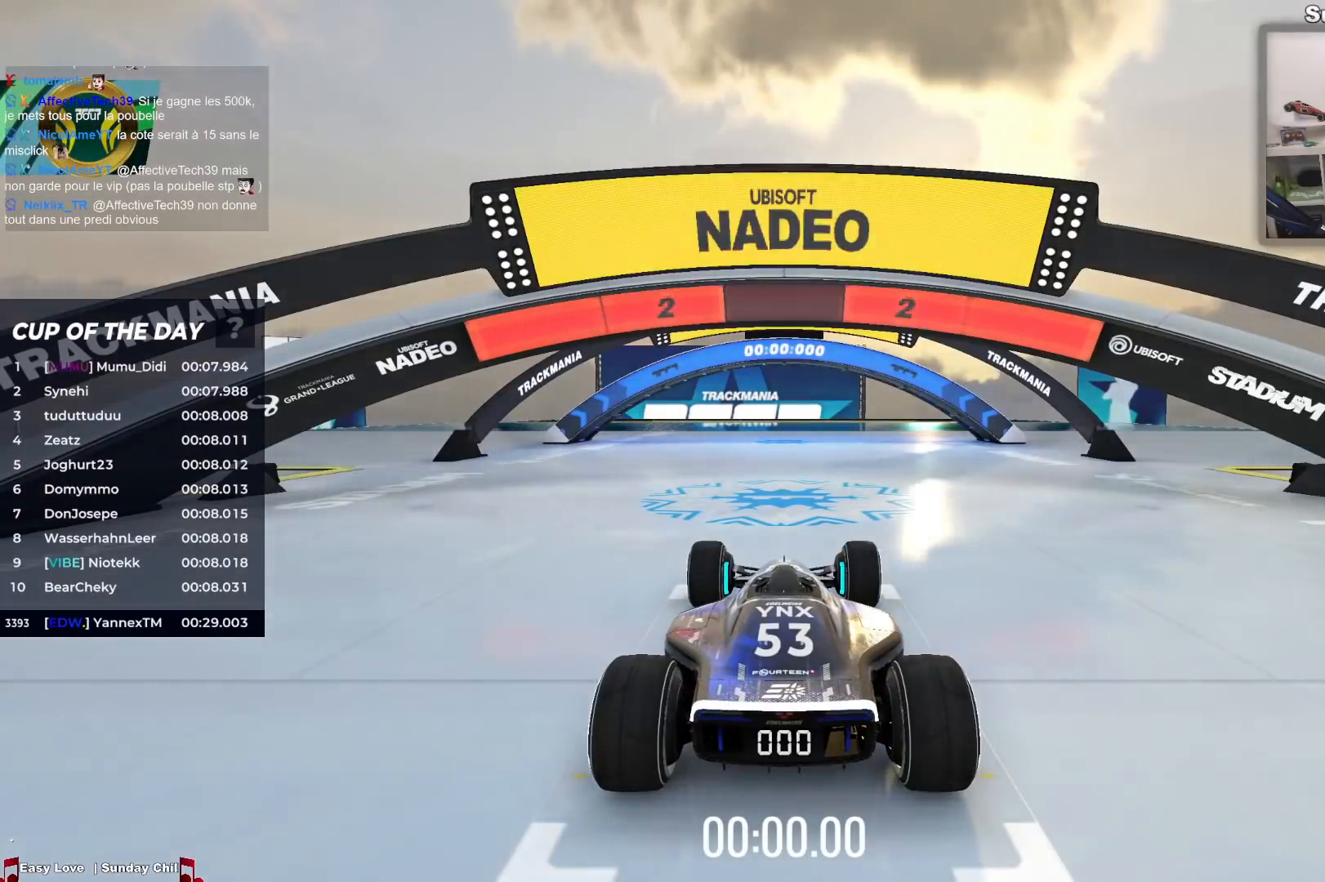
{"keys": [], "events": []}
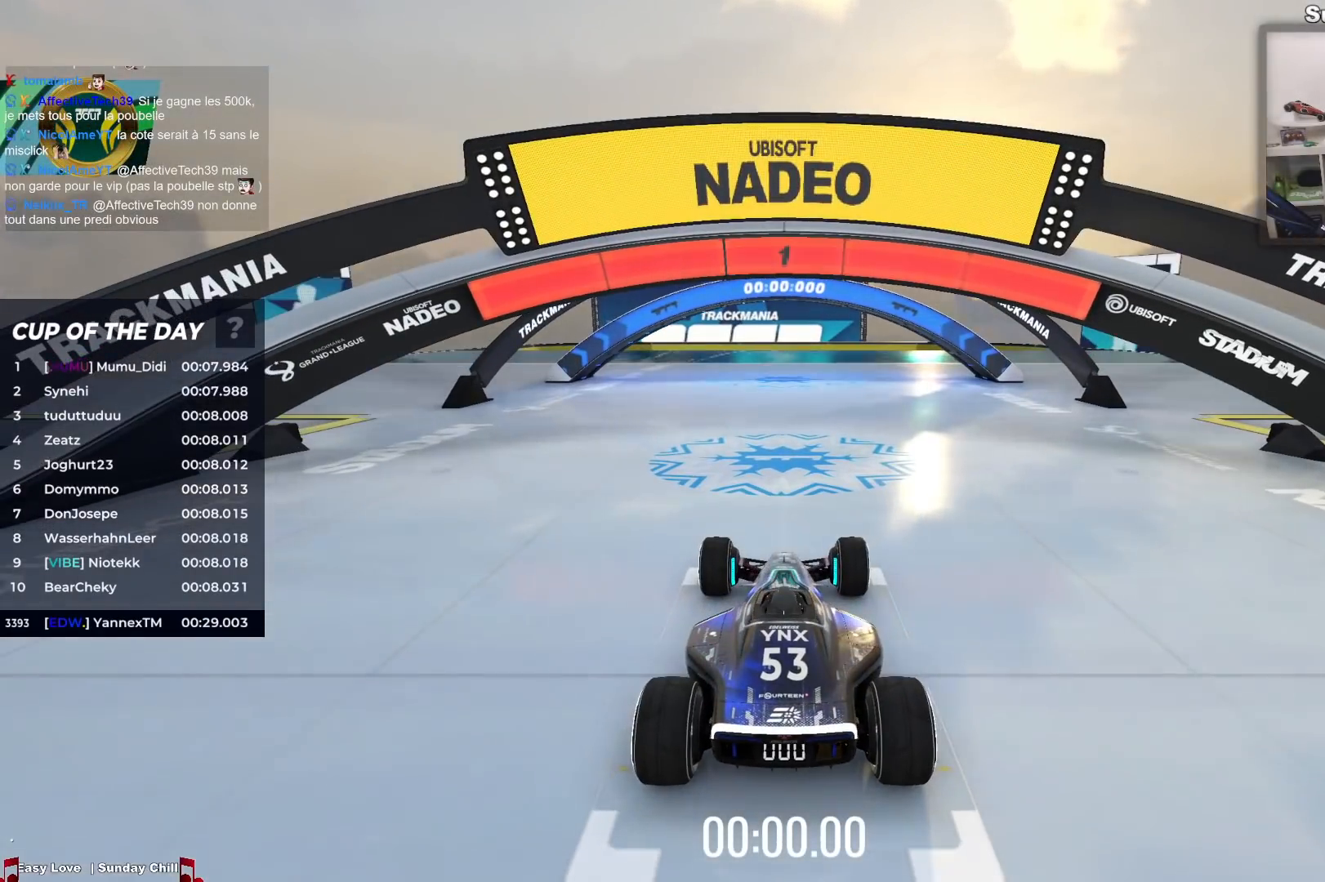
{"keys": ["up"], "events": [[483, "up", "down"]]}
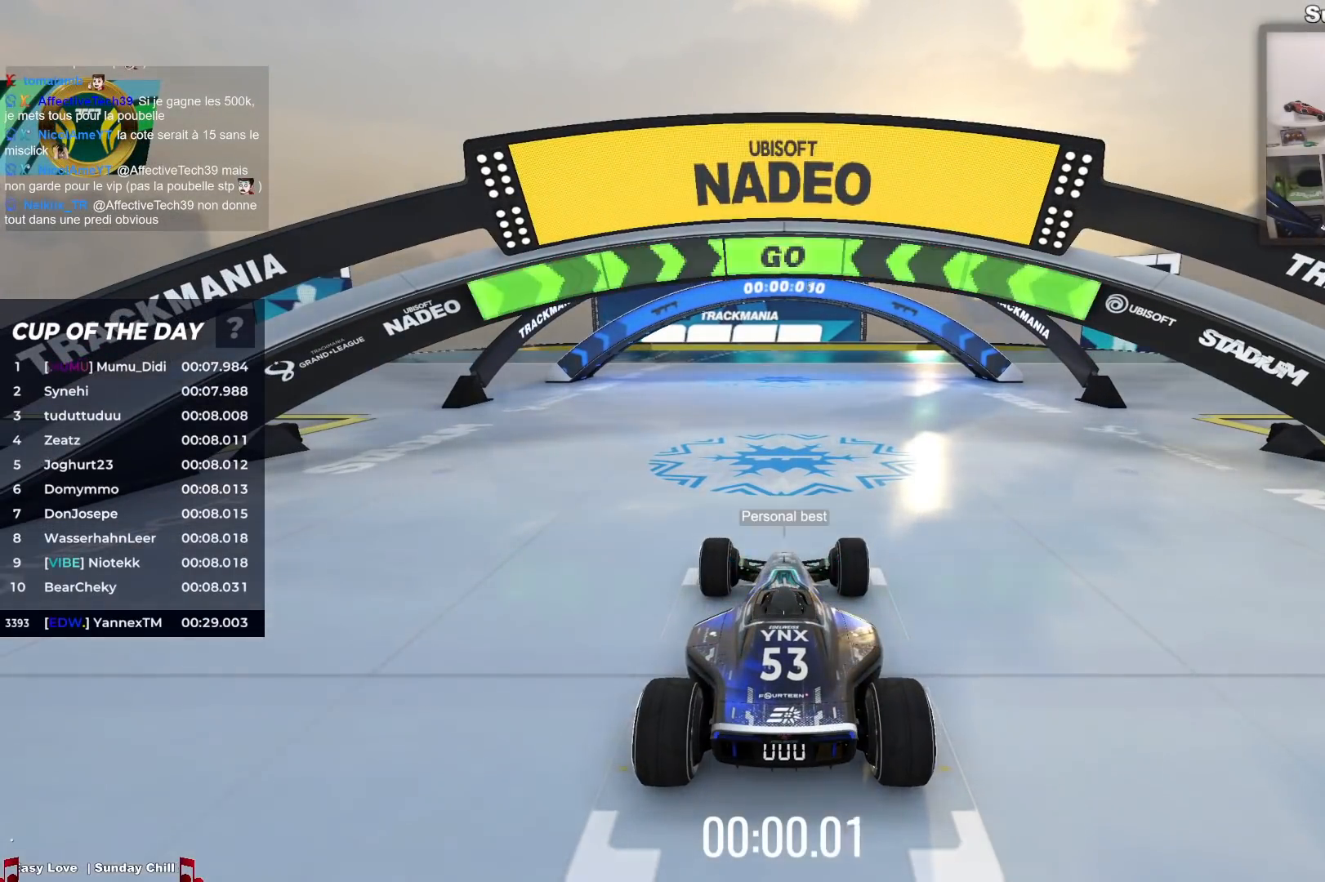
{"keys": ["up"], "events": [[317, "left", "down"], [367, "left", "up"]]}
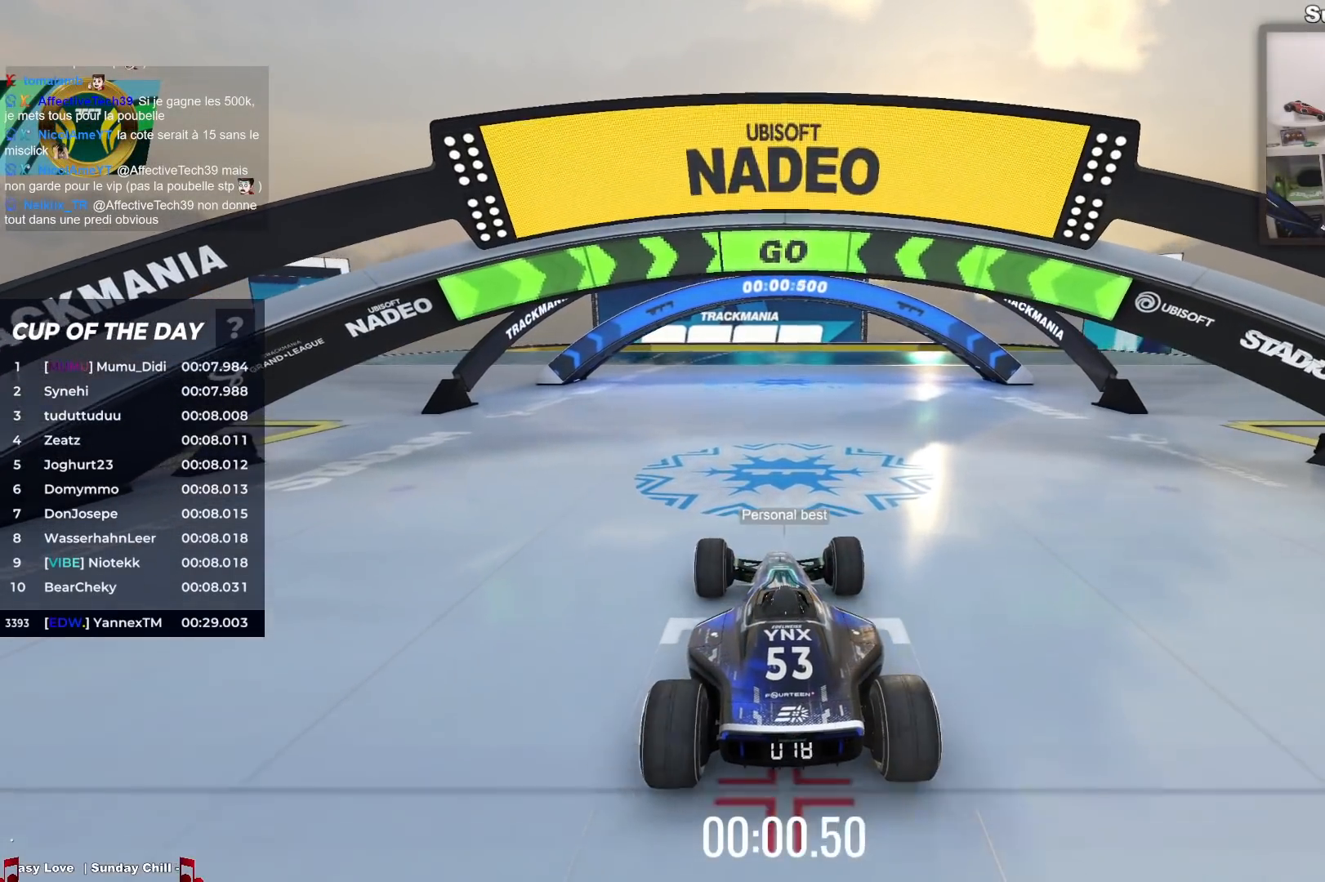
{"keys": ["up"], "events": []}
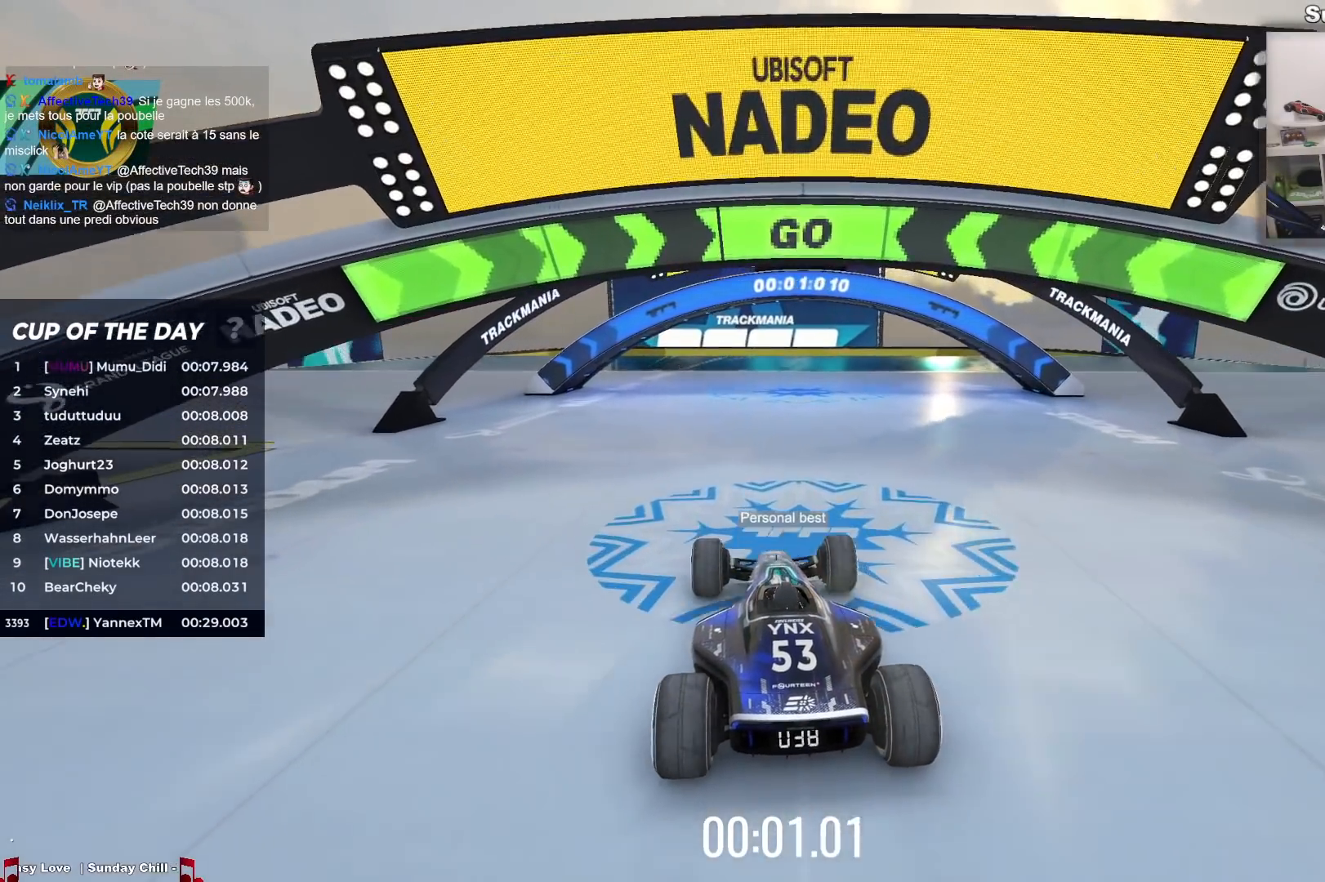
{"keys": ["up"], "events": []}
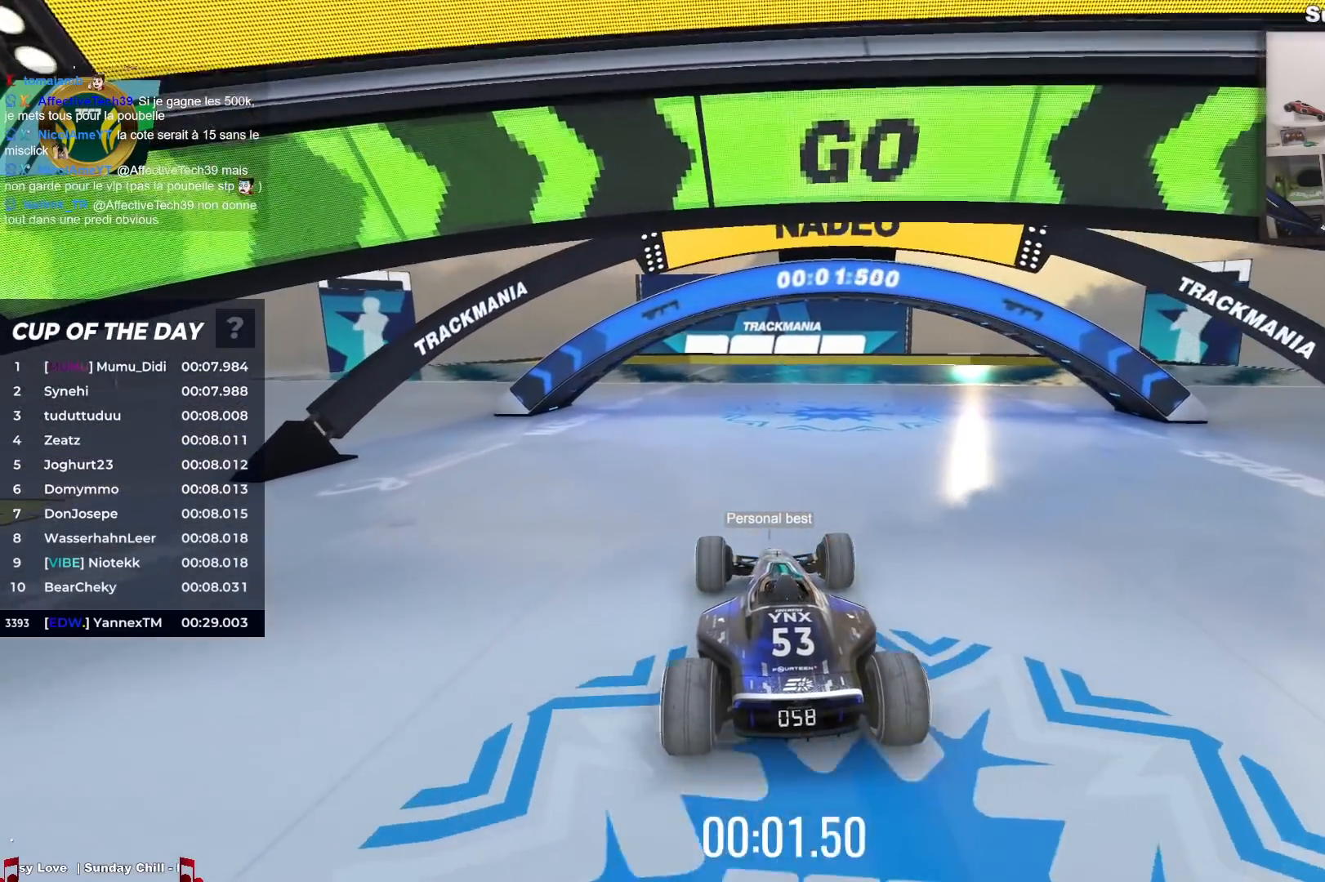
{"keys": ["up"], "events": []}
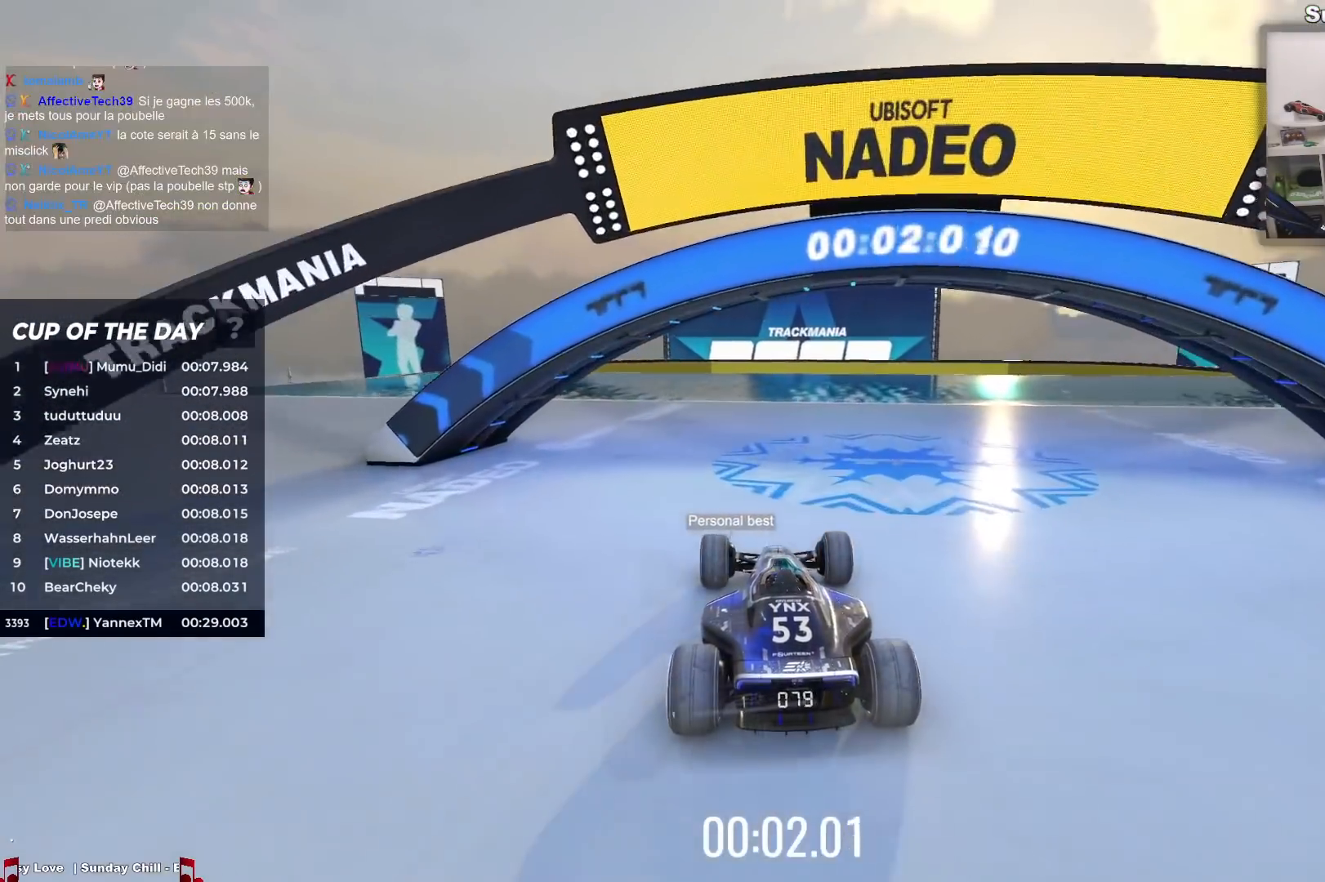
{"keys": ["up"], "events": []}
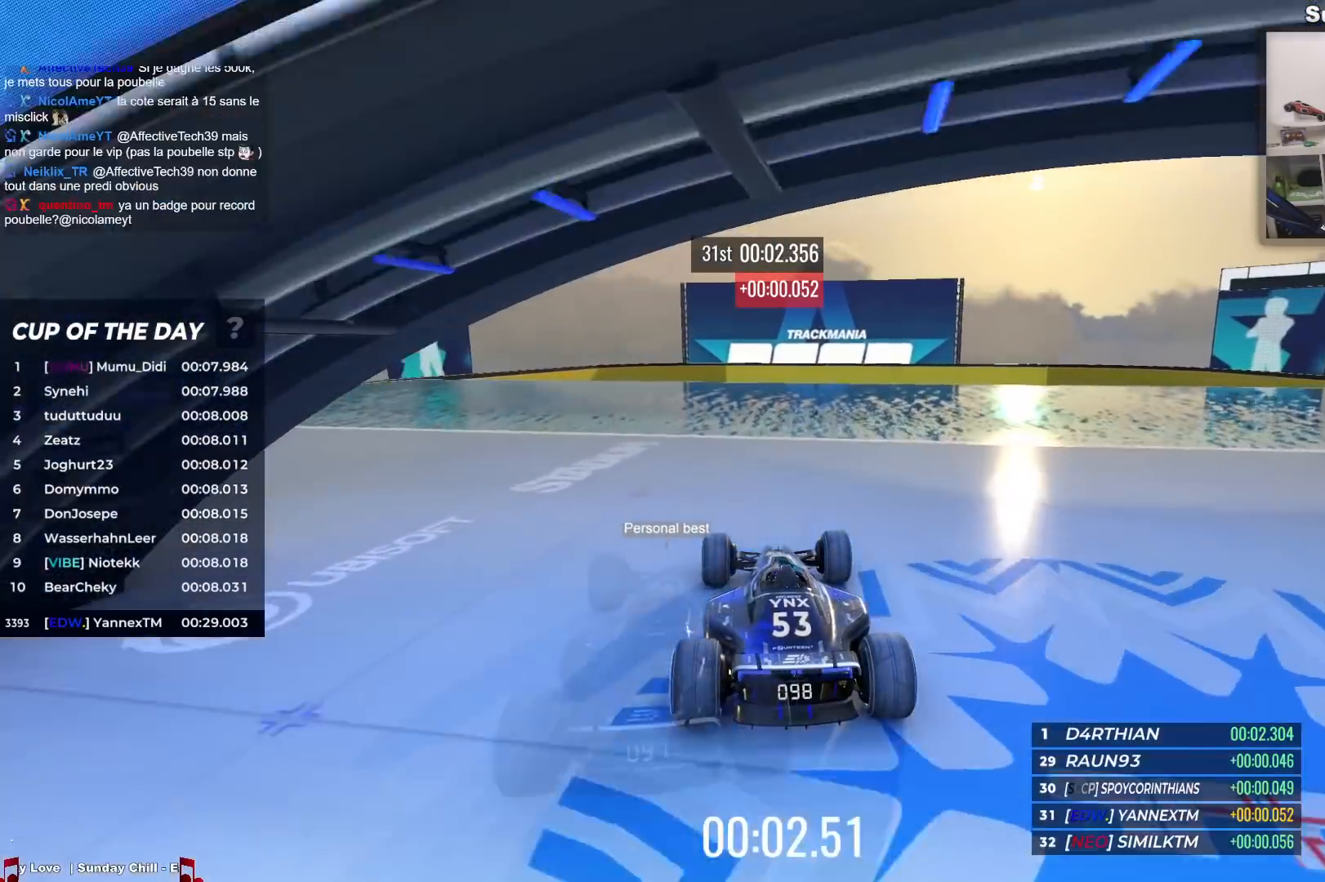
{"keys": ["up"], "events": []}
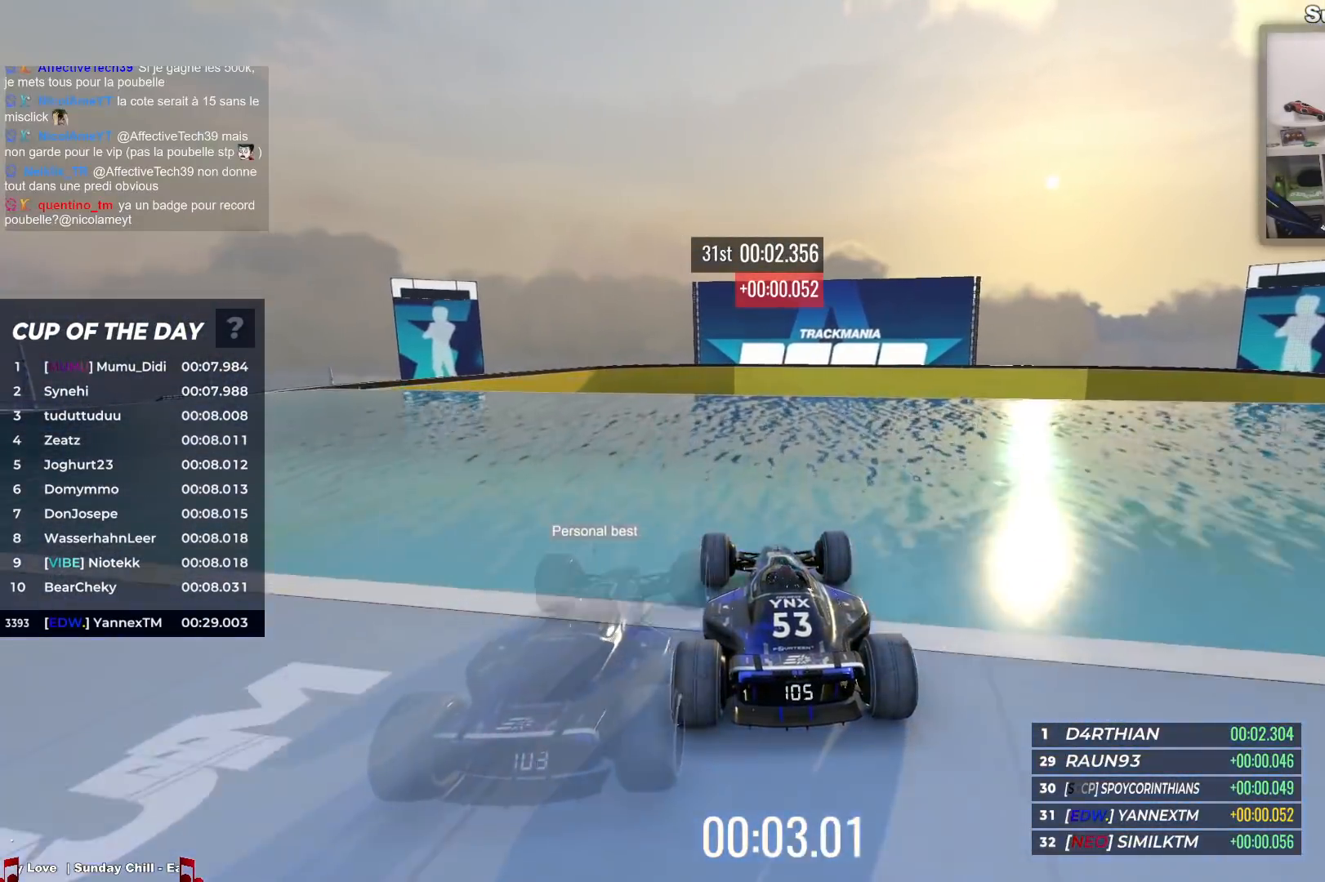
{"keys": ["up"], "events": []}
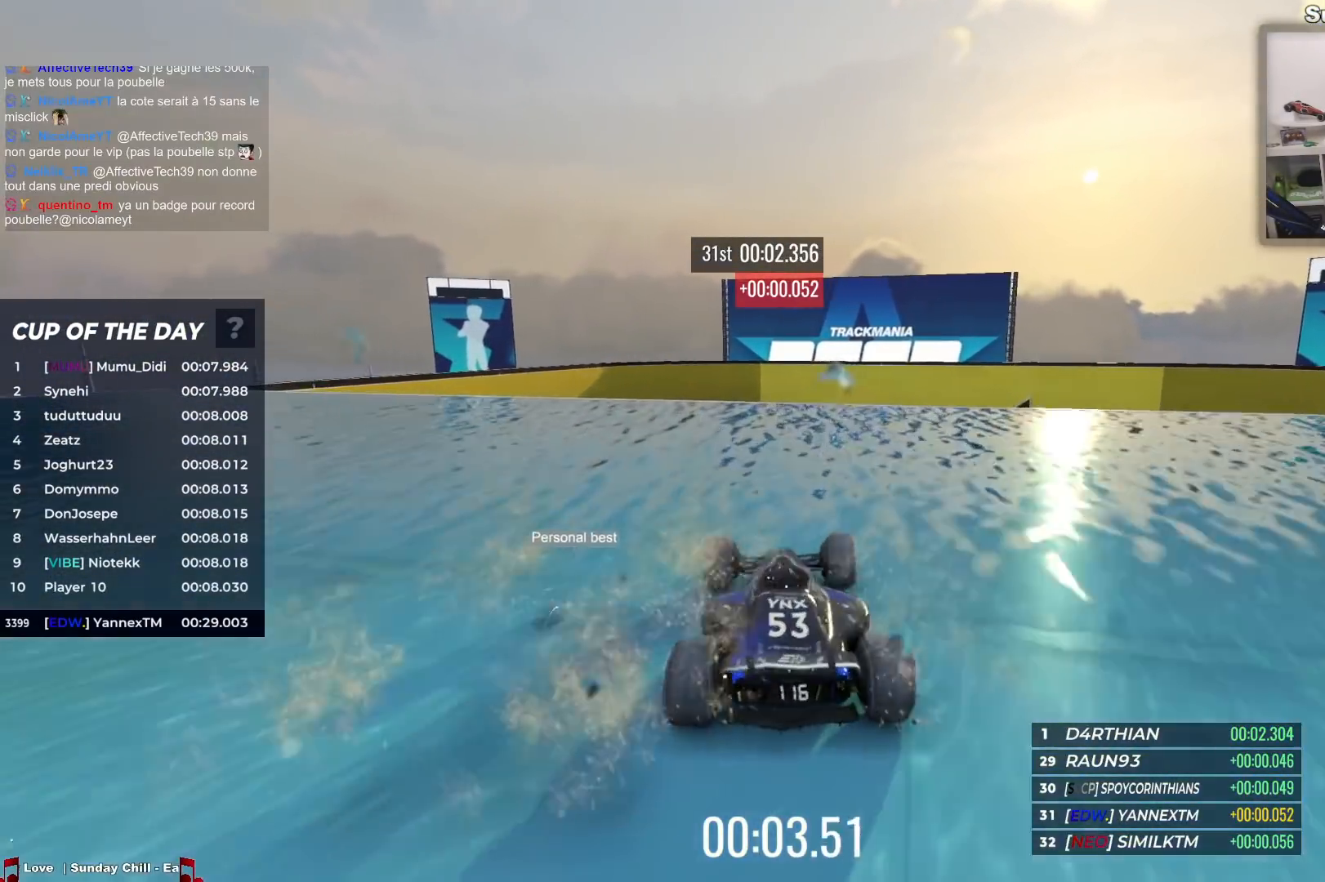
{"keys": ["down"], "events": [[117, "up", "up"], [200, "right", "down"], [250, "right", "up"], [367, "down", "down"]]}
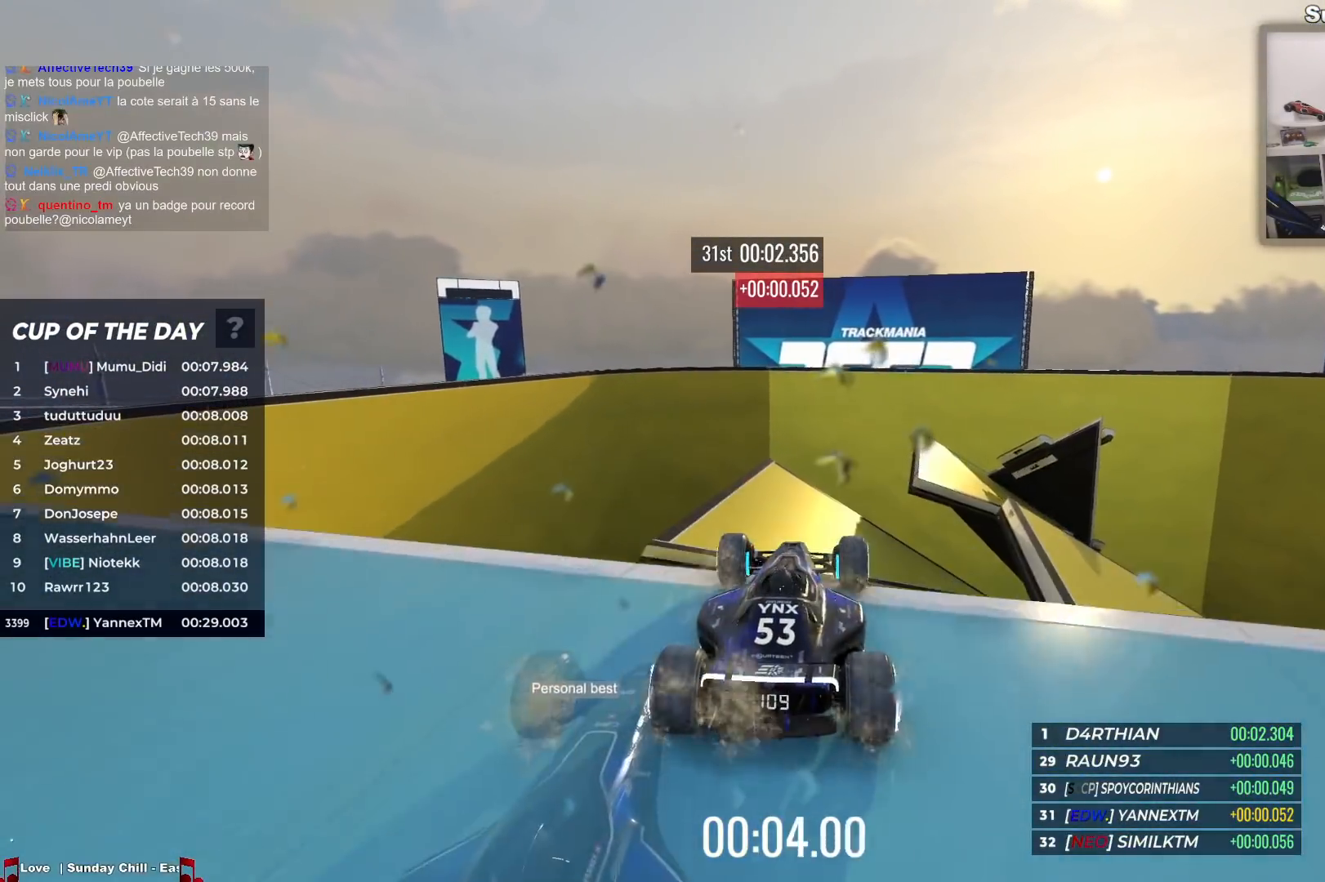
{"keys": ["down"], "events": []}
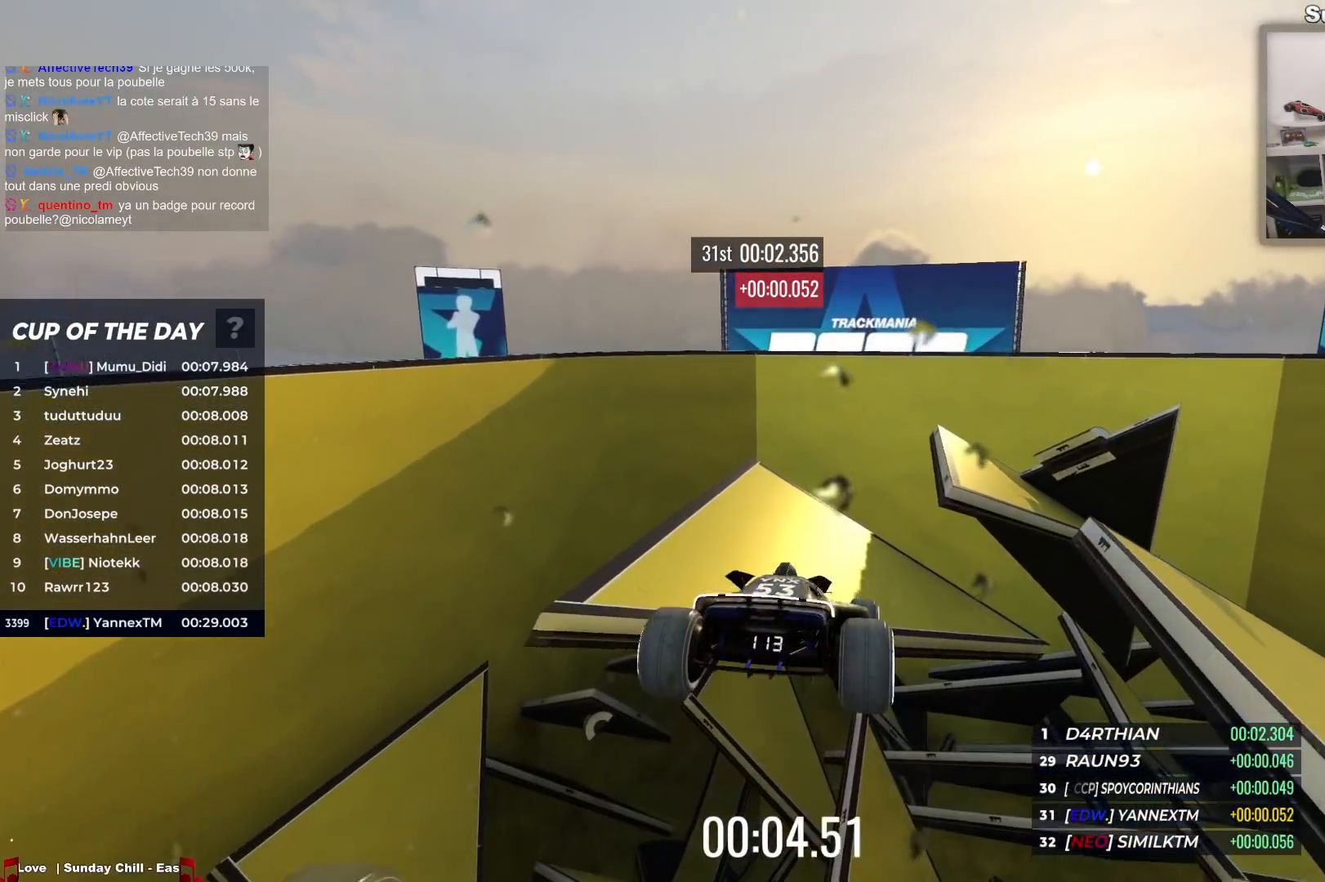
{"keys": ["up"], "events": [[367, "down", "up"], [417, "up", "down"]]}
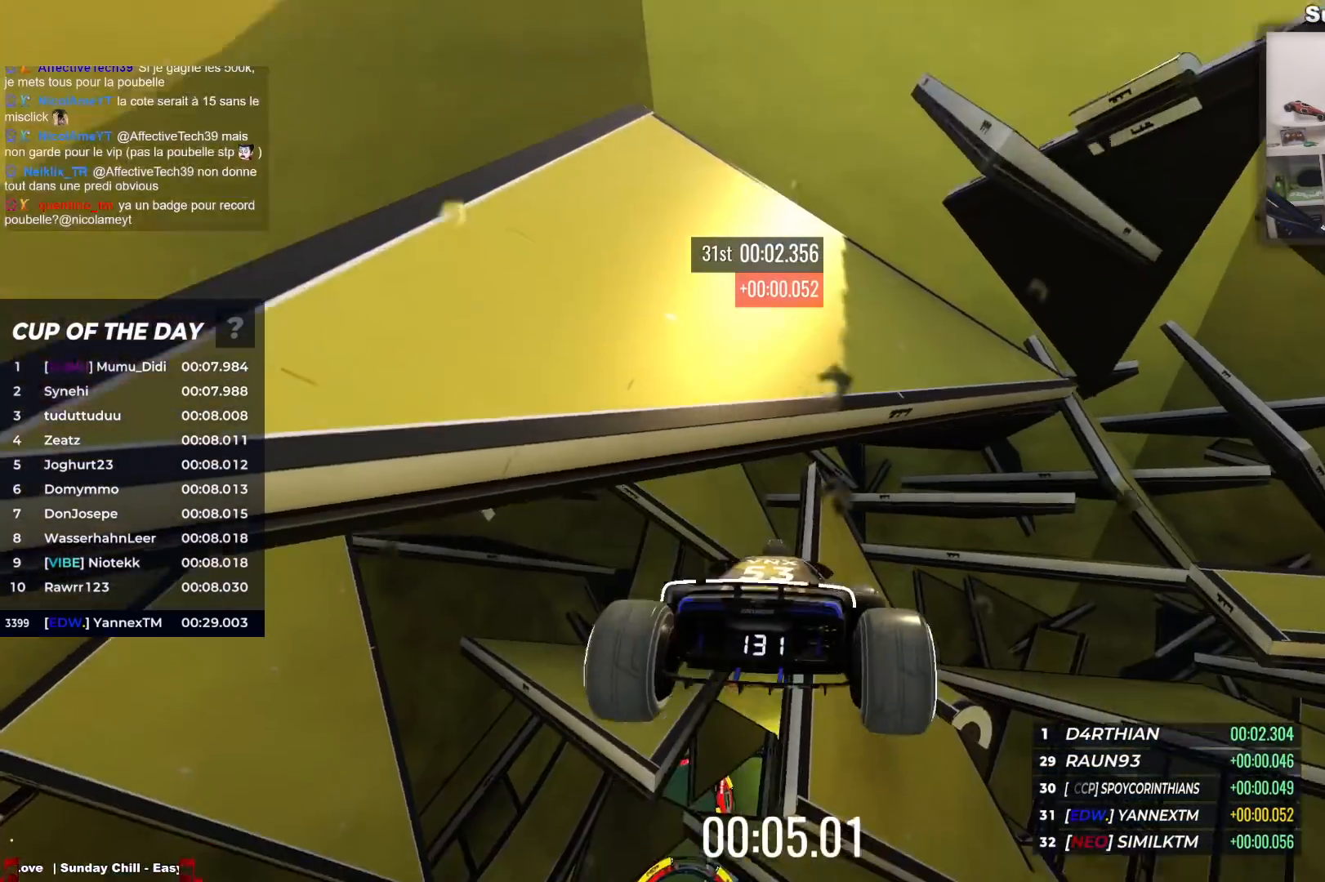
{"keys": ["up"], "events": []}
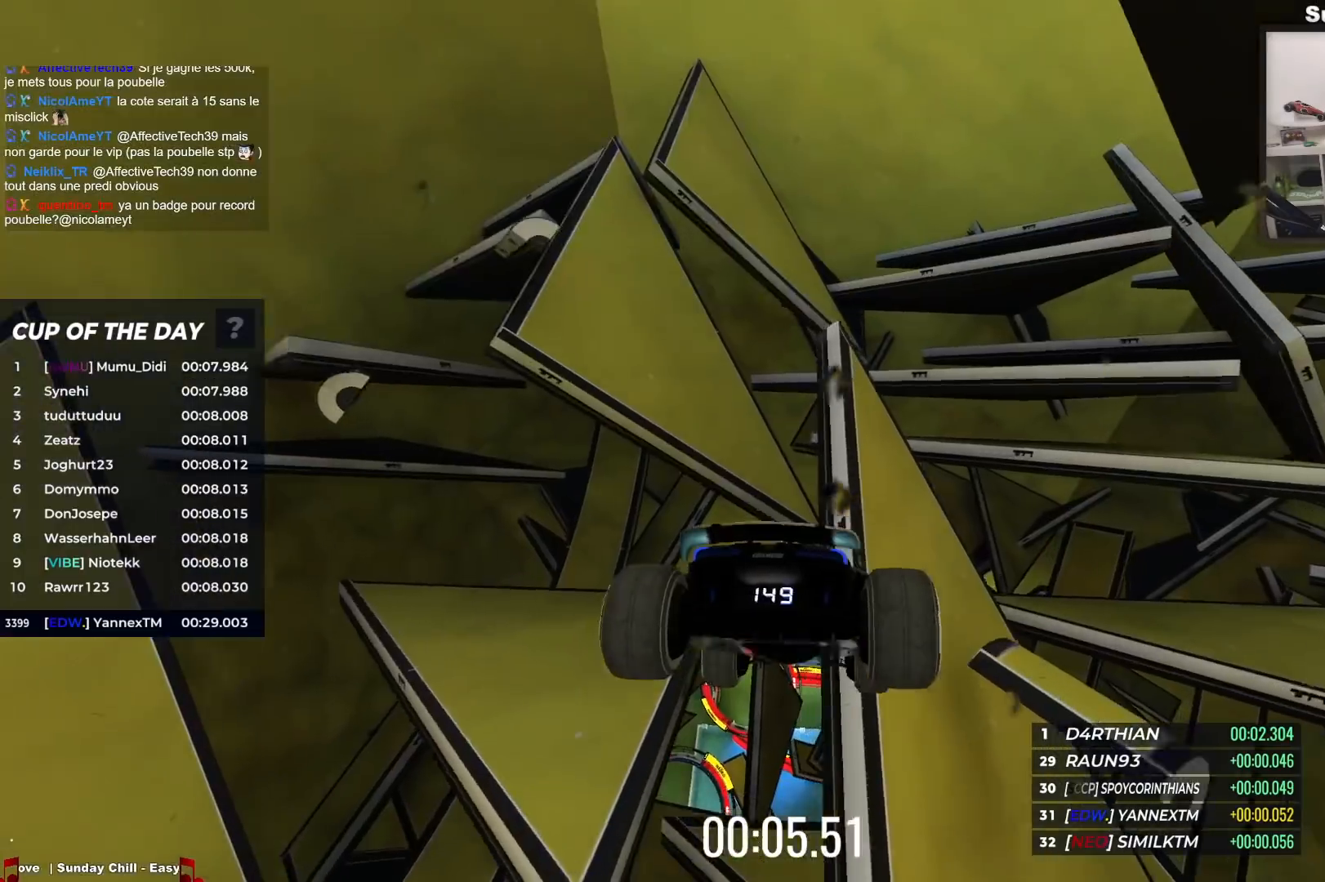
{"keys": ["up"], "events": []}
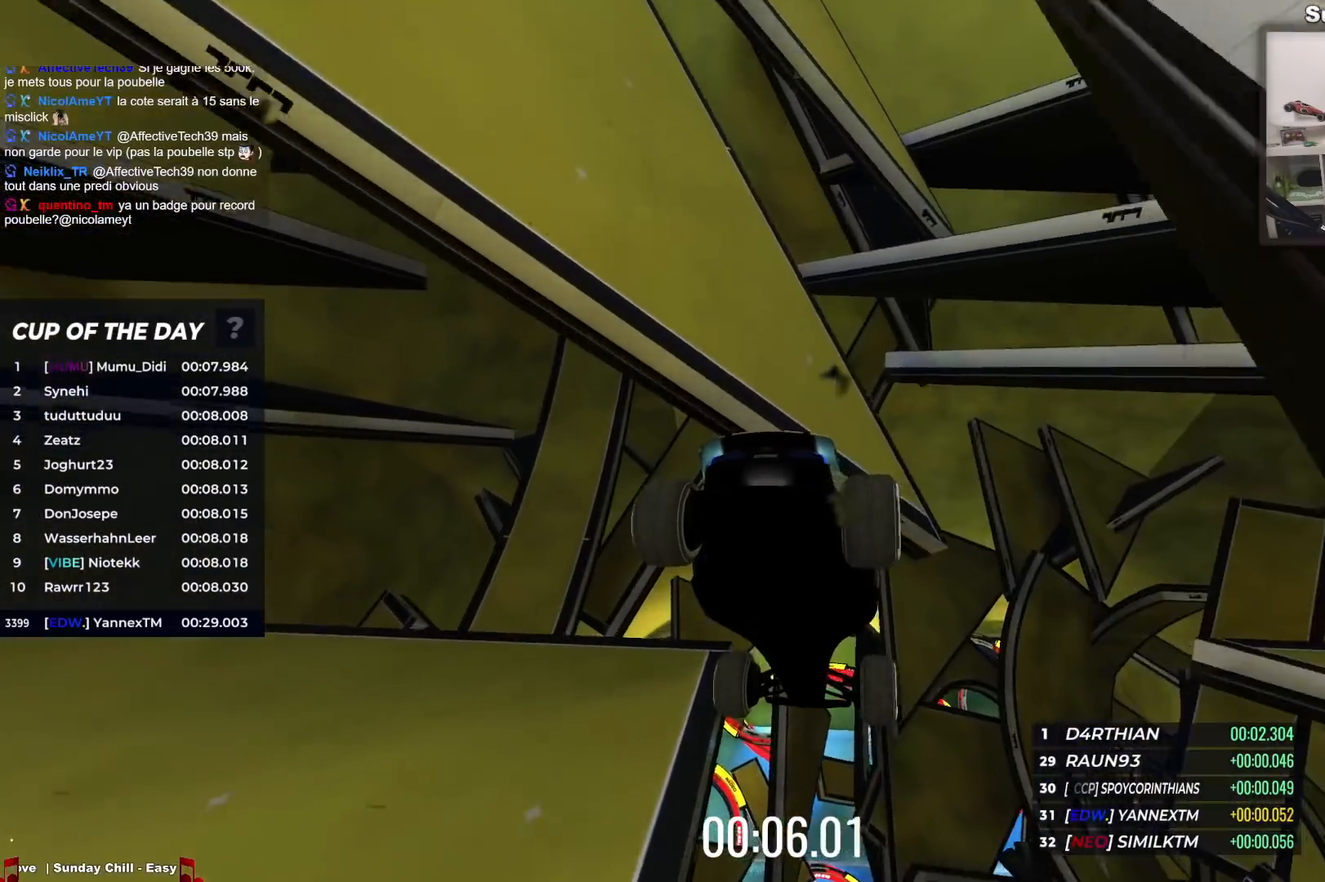
{"keys": ["up"], "events": []}
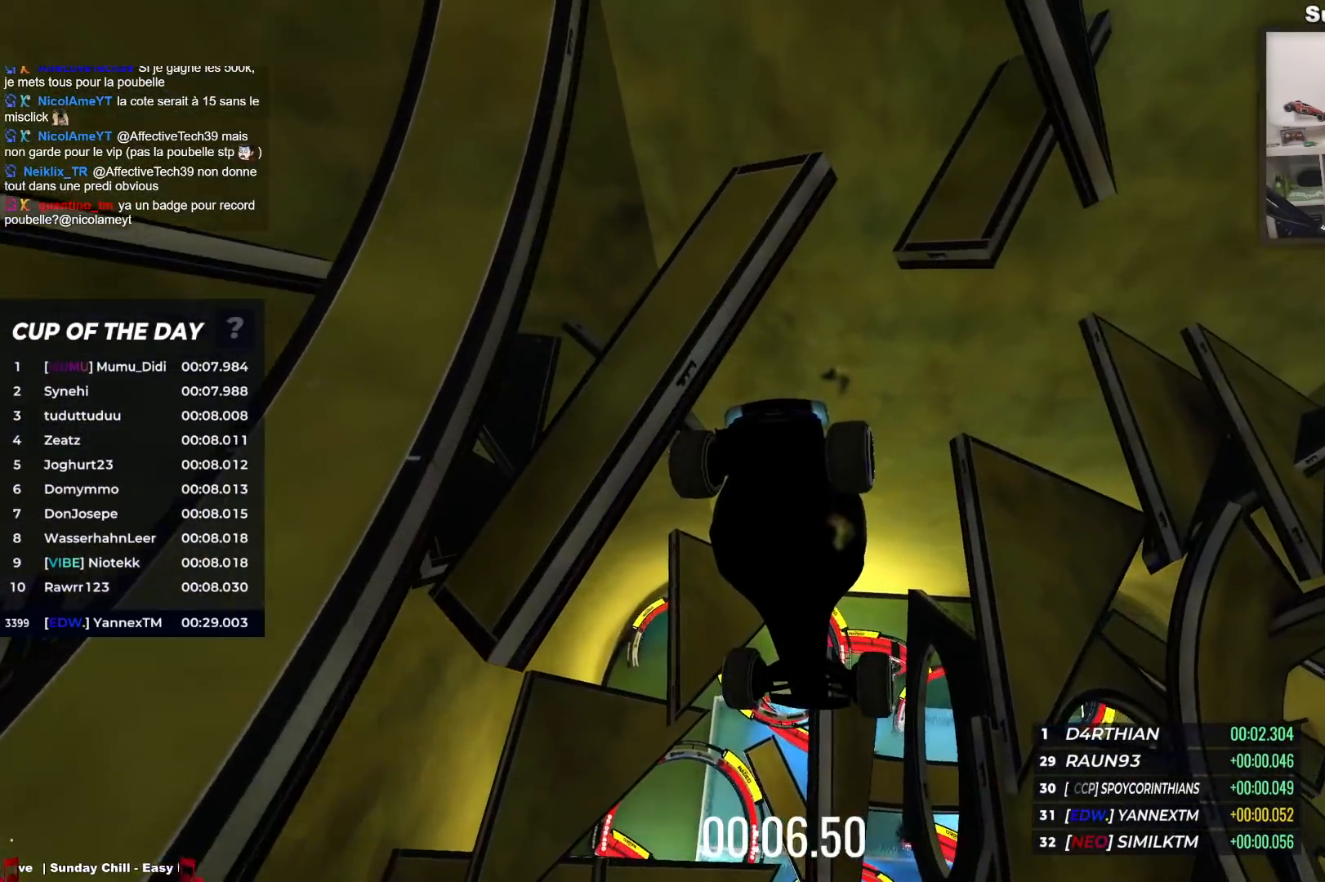
{"keys": ["up"], "events": []}
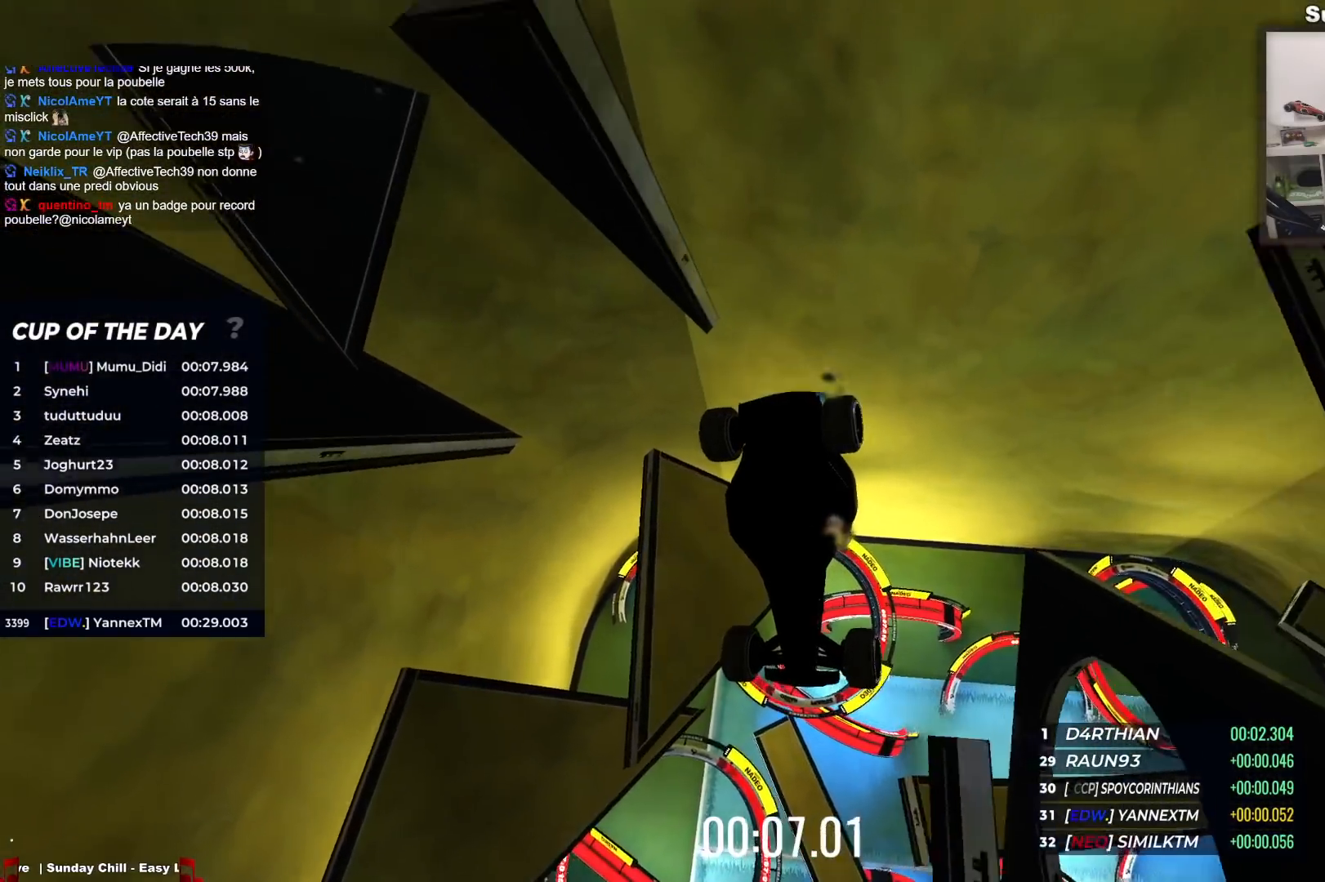
{"keys": [], "events": [[300, "up", "up"]]}
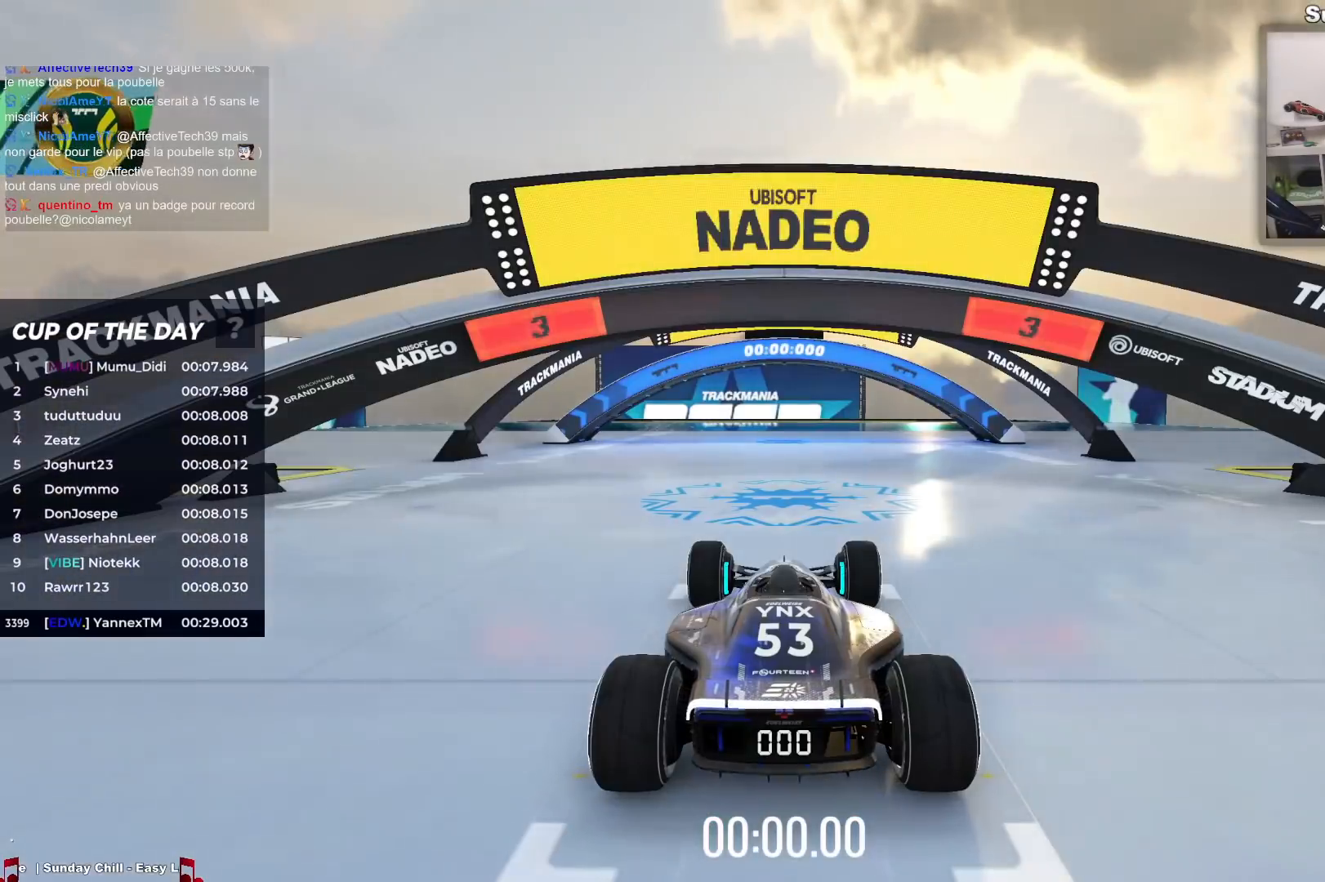
{"keys": [], "events": []}
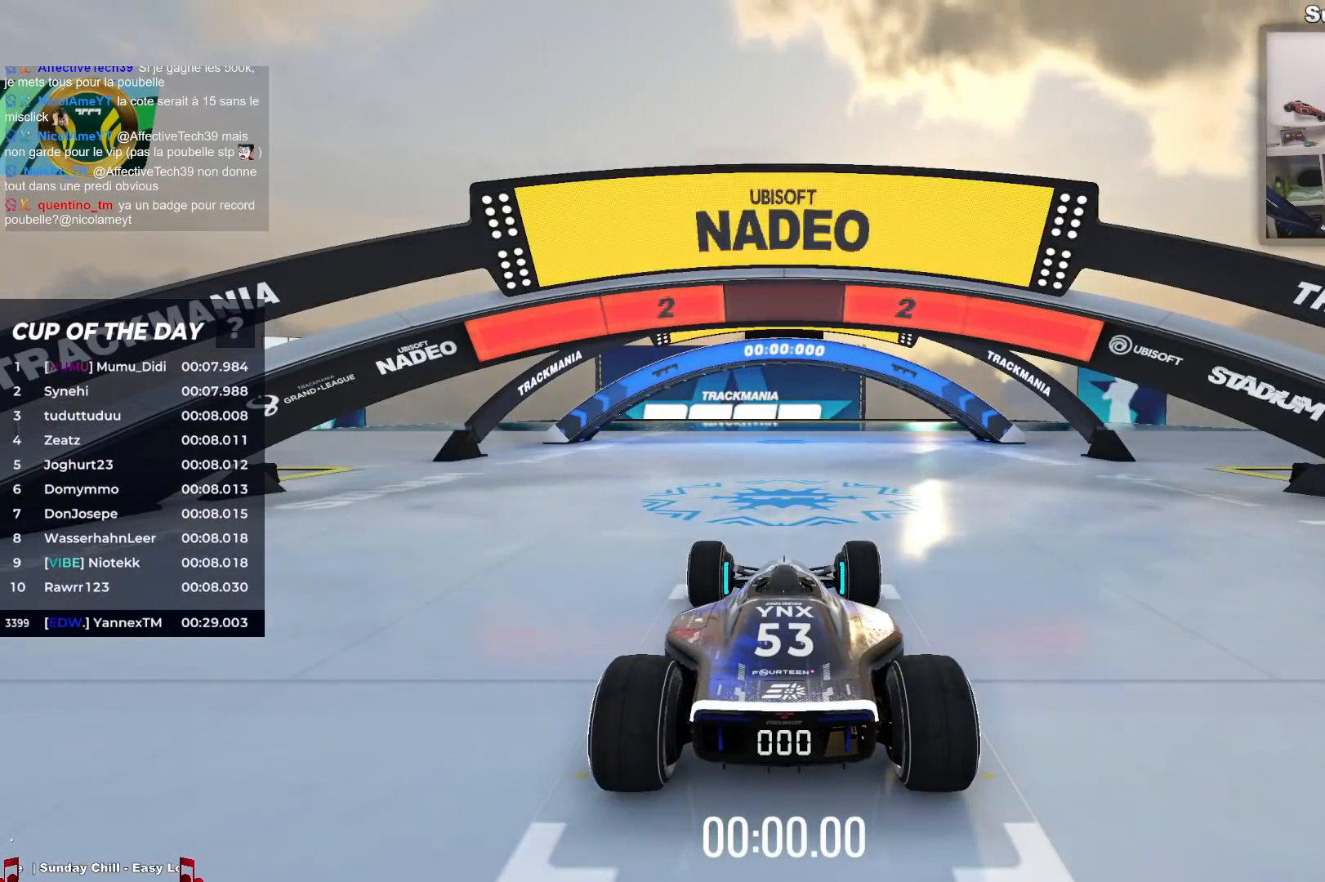
{"keys": [], "events": []}
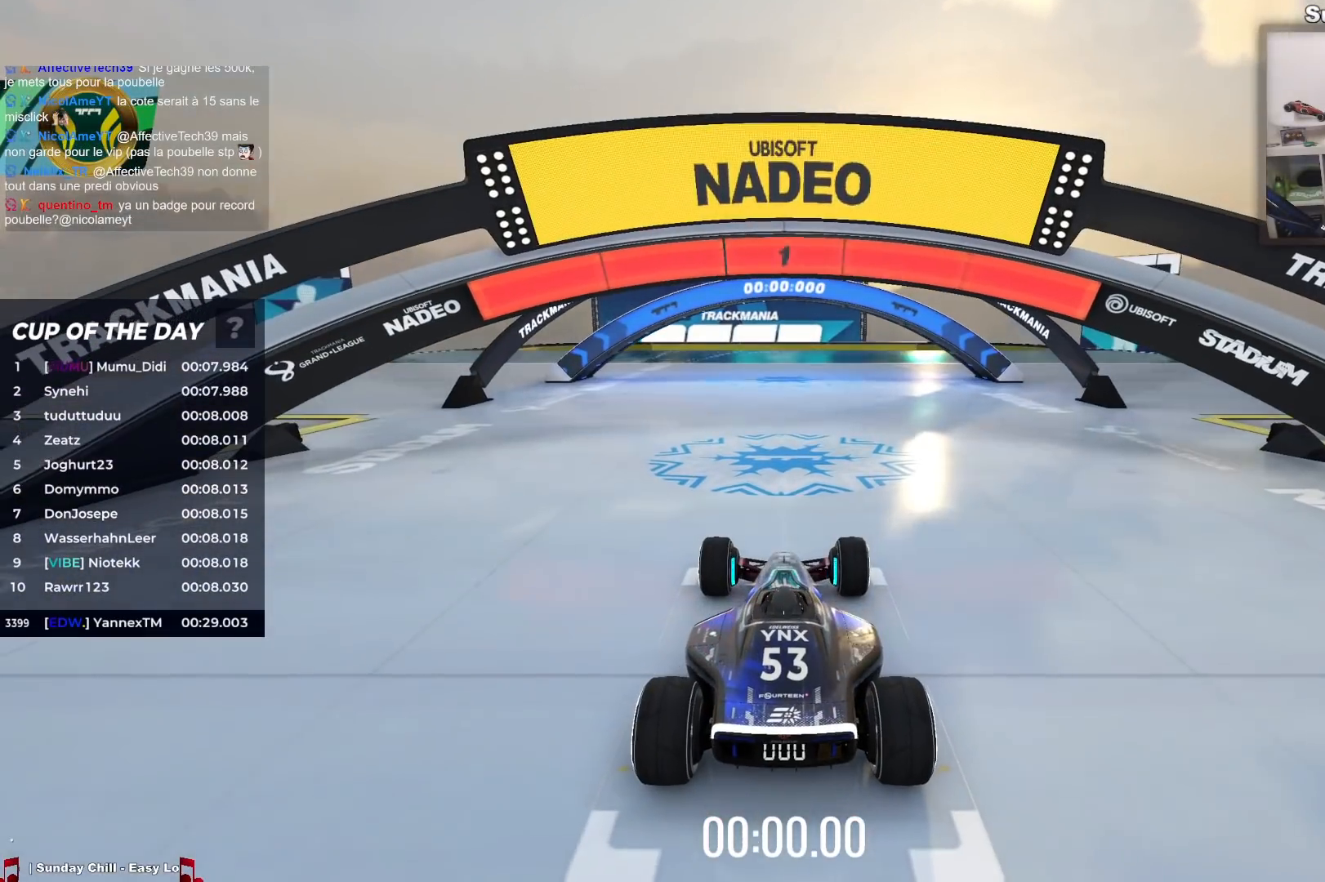
{"keys": ["up"], "events": [[283, "up", "down"]]}
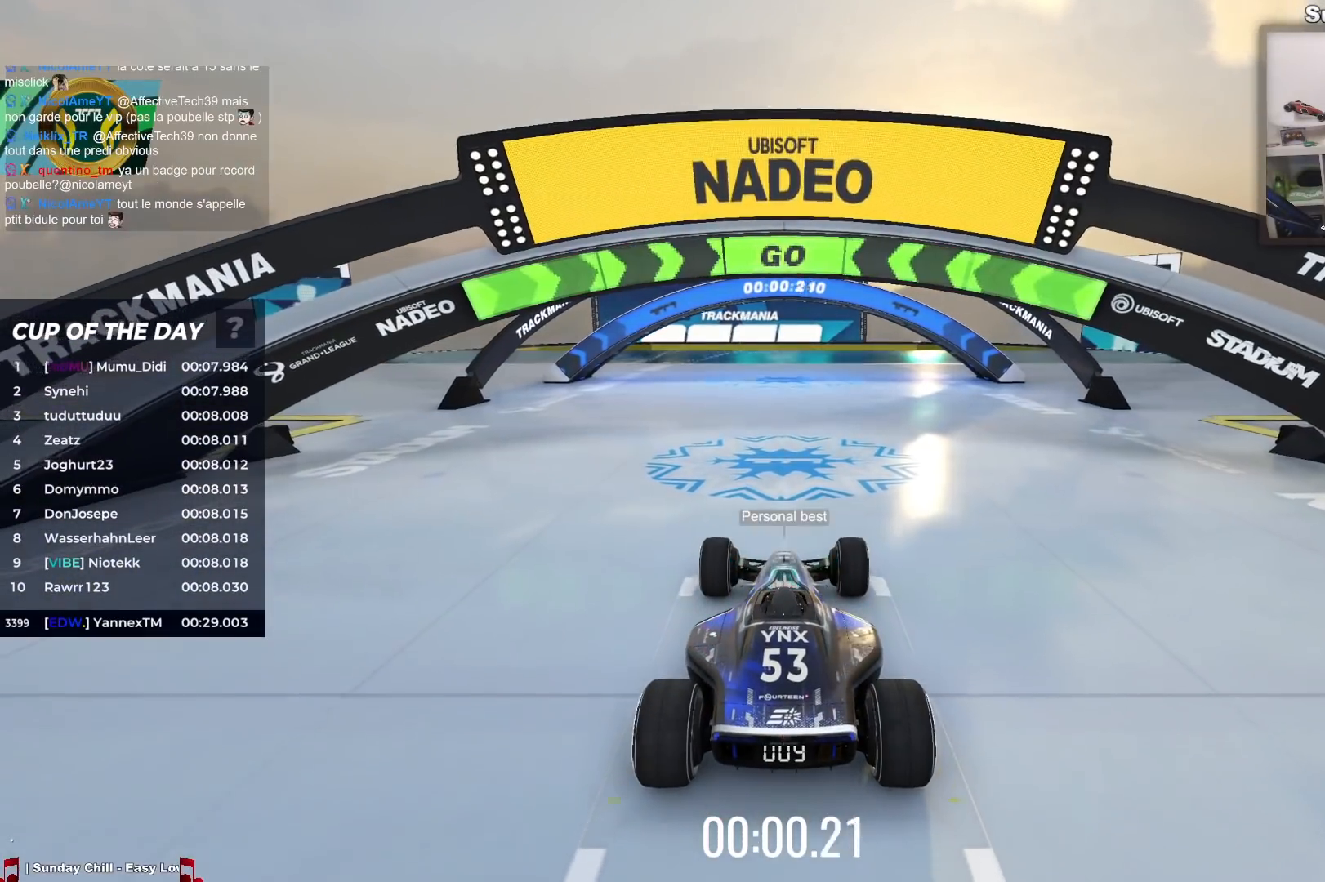
{"keys": ["up"], "events": [[317, "left", "down"], [383, "left", "up"]]}
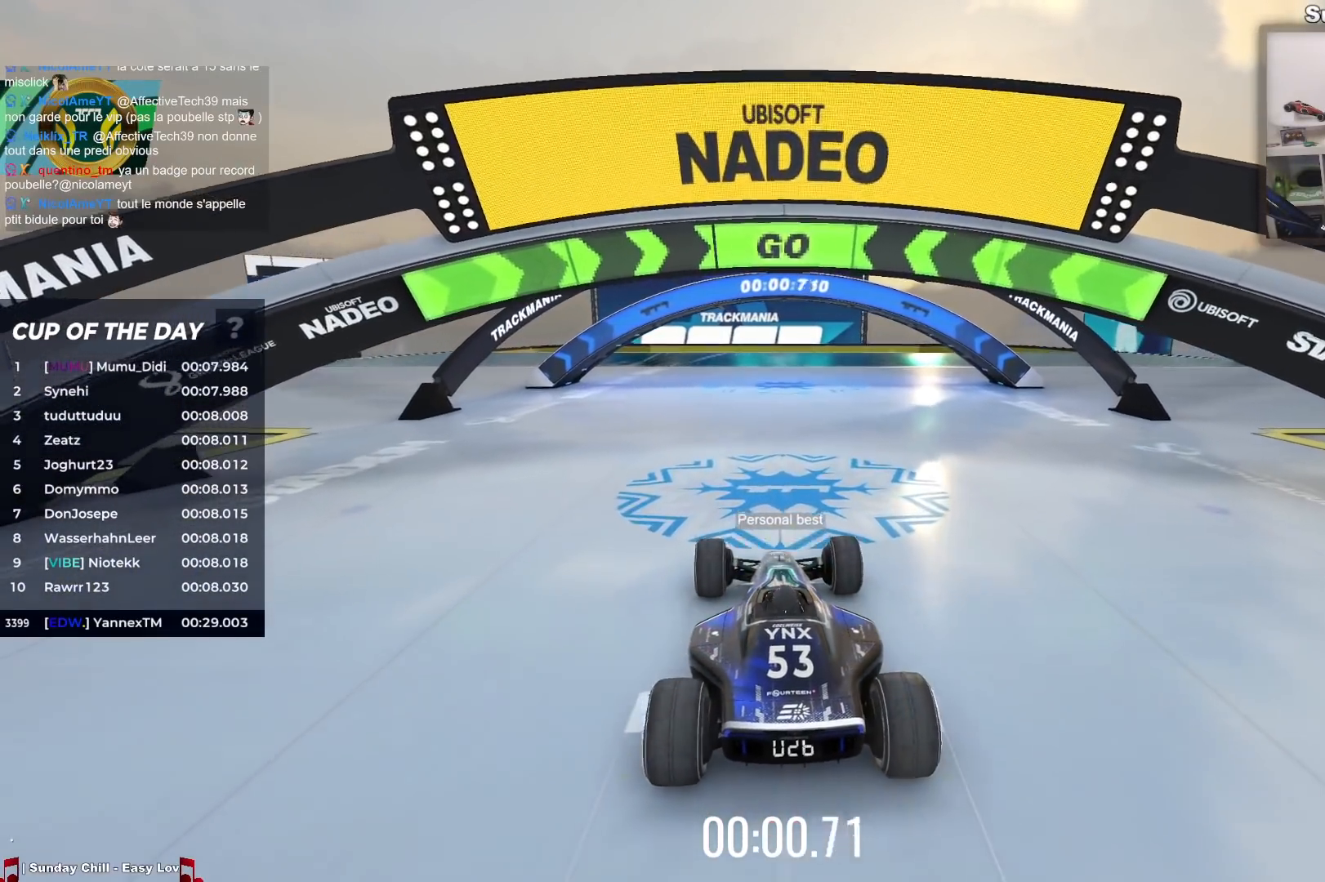
{"keys": ["up"], "events": [[50, "left", "down"], [100, "left", "up"], [467, "right", "down"], [500, "right", "up"]]}
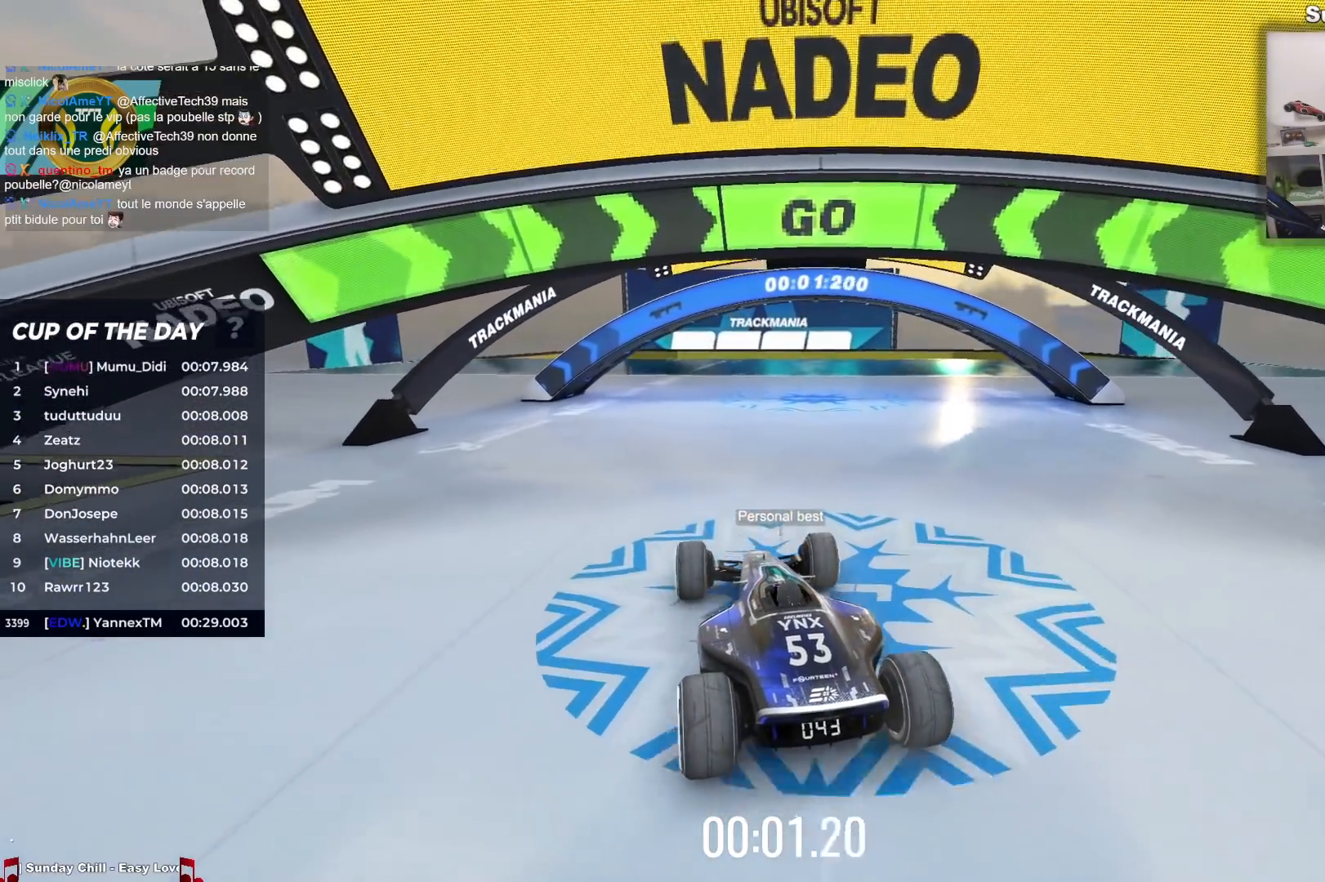
{"keys": ["right", "up"], "events": [[483, "right", "down"]]}